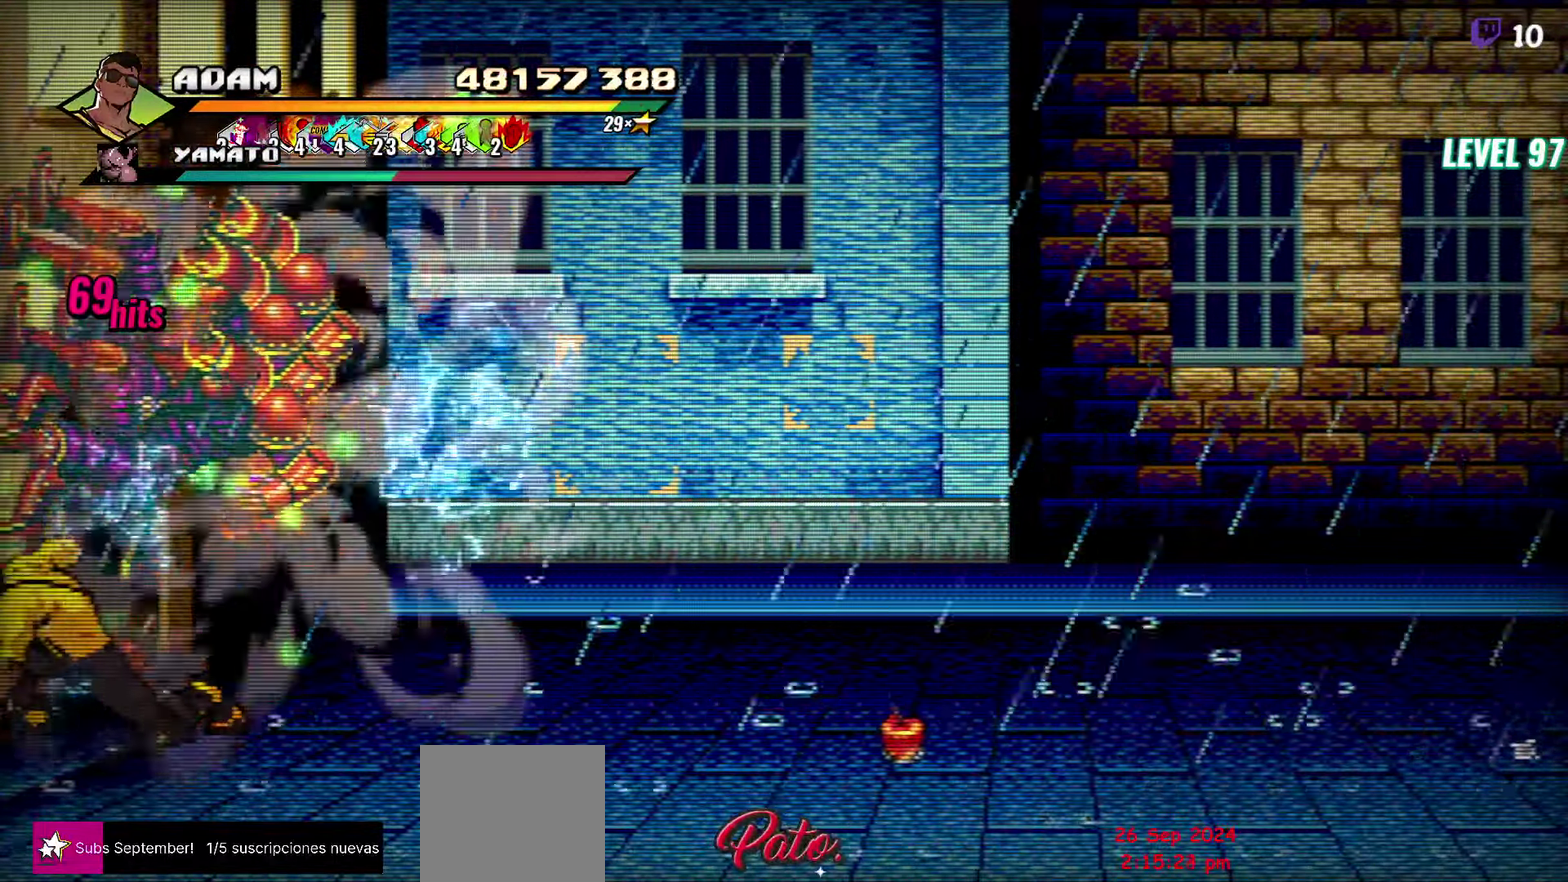
Gameplay with a controller (Xbox layout); each line is a JSON object with the inputs held at the frame after it. "events" lists button and stick changes between this image and that frame as [ms after this image, input, new state], when the widget could be followed in between. Not read: L3 R2 R3 left_stick right_stick.
{"buttons": [], "events": [[67, "A", "up"], [134, "L1", "down"], [250, "L1", "up"]]}
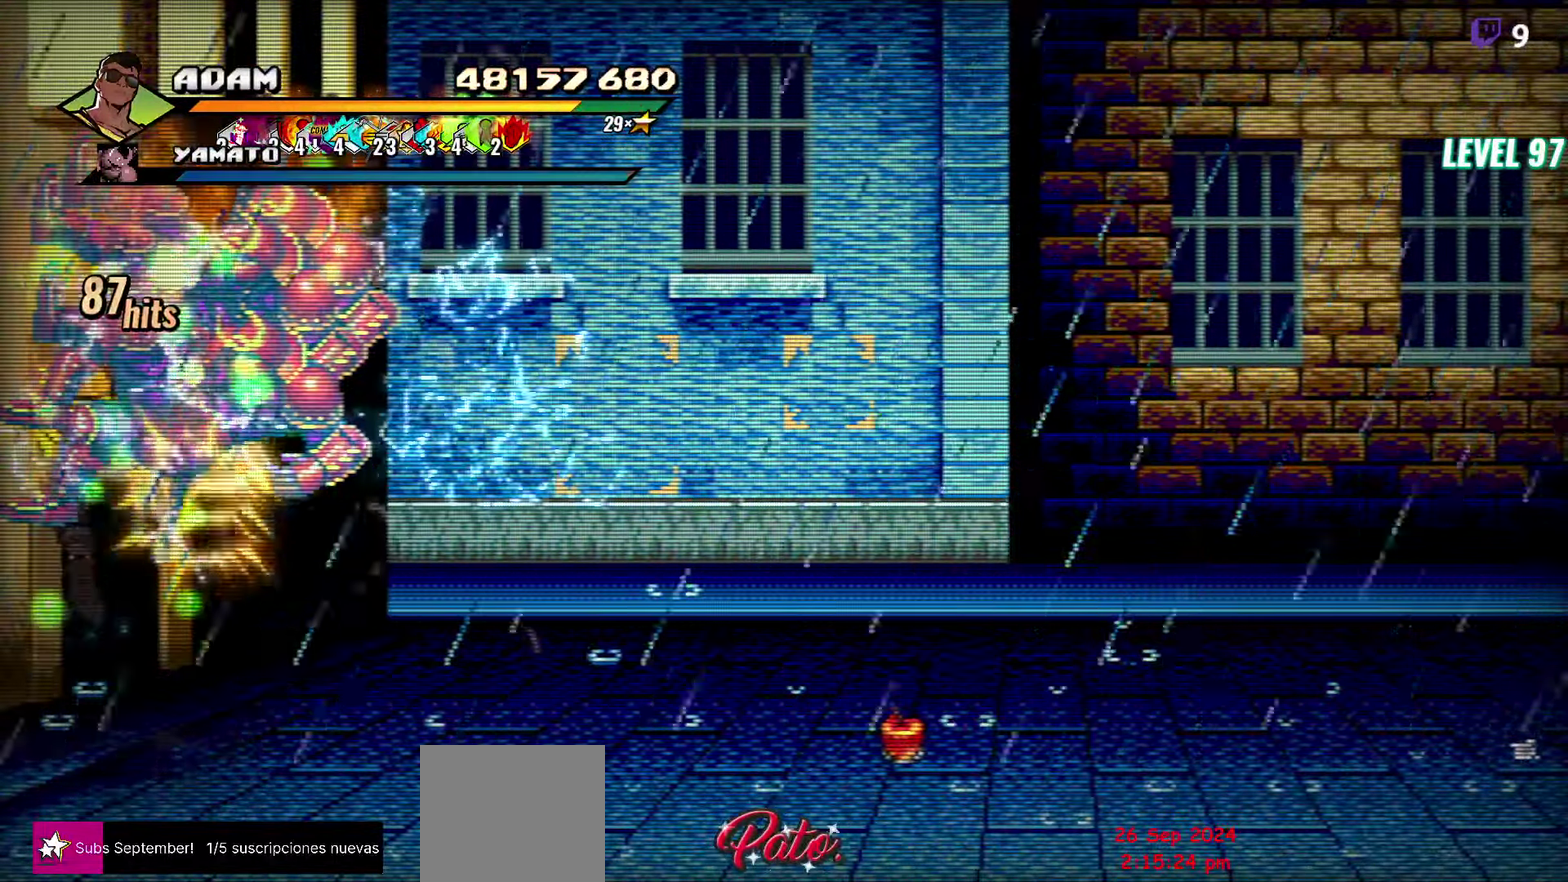
{"buttons": ["DPAD_RIGHT"], "events": [[450, "DPAD_RIGHT", "down"]]}
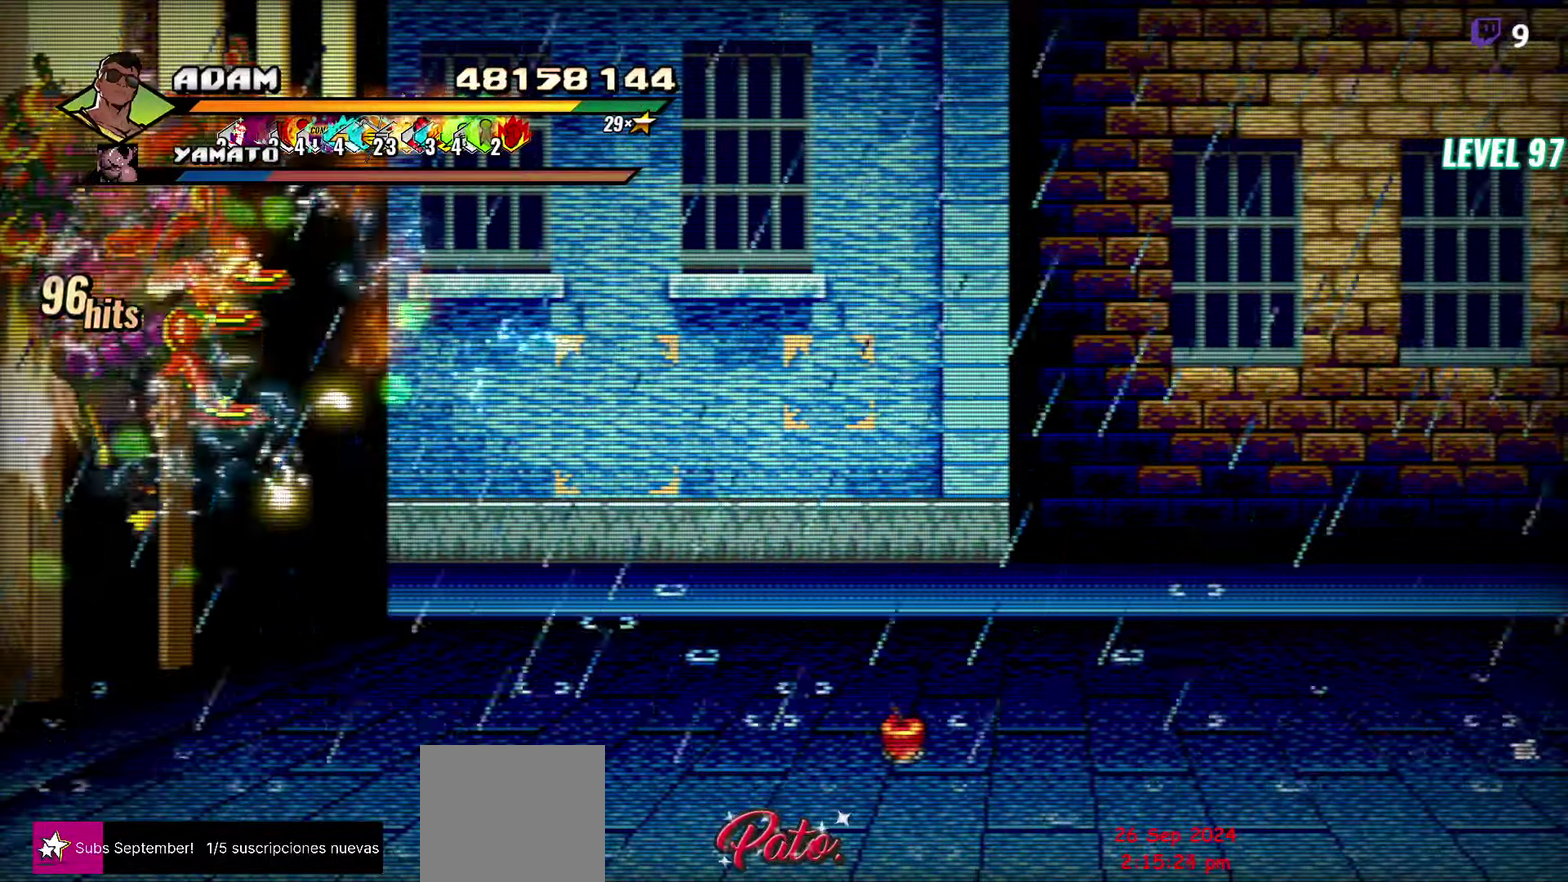
{"buttons": ["DPAD_LEFT"], "events": [[17, "A", "down"], [84, "A", "up"], [167, "DPAD_RIGHT", "up"], [184, "L1", "down"], [250, "DPAD_LEFT", "down"], [333, "L1", "up"]]}
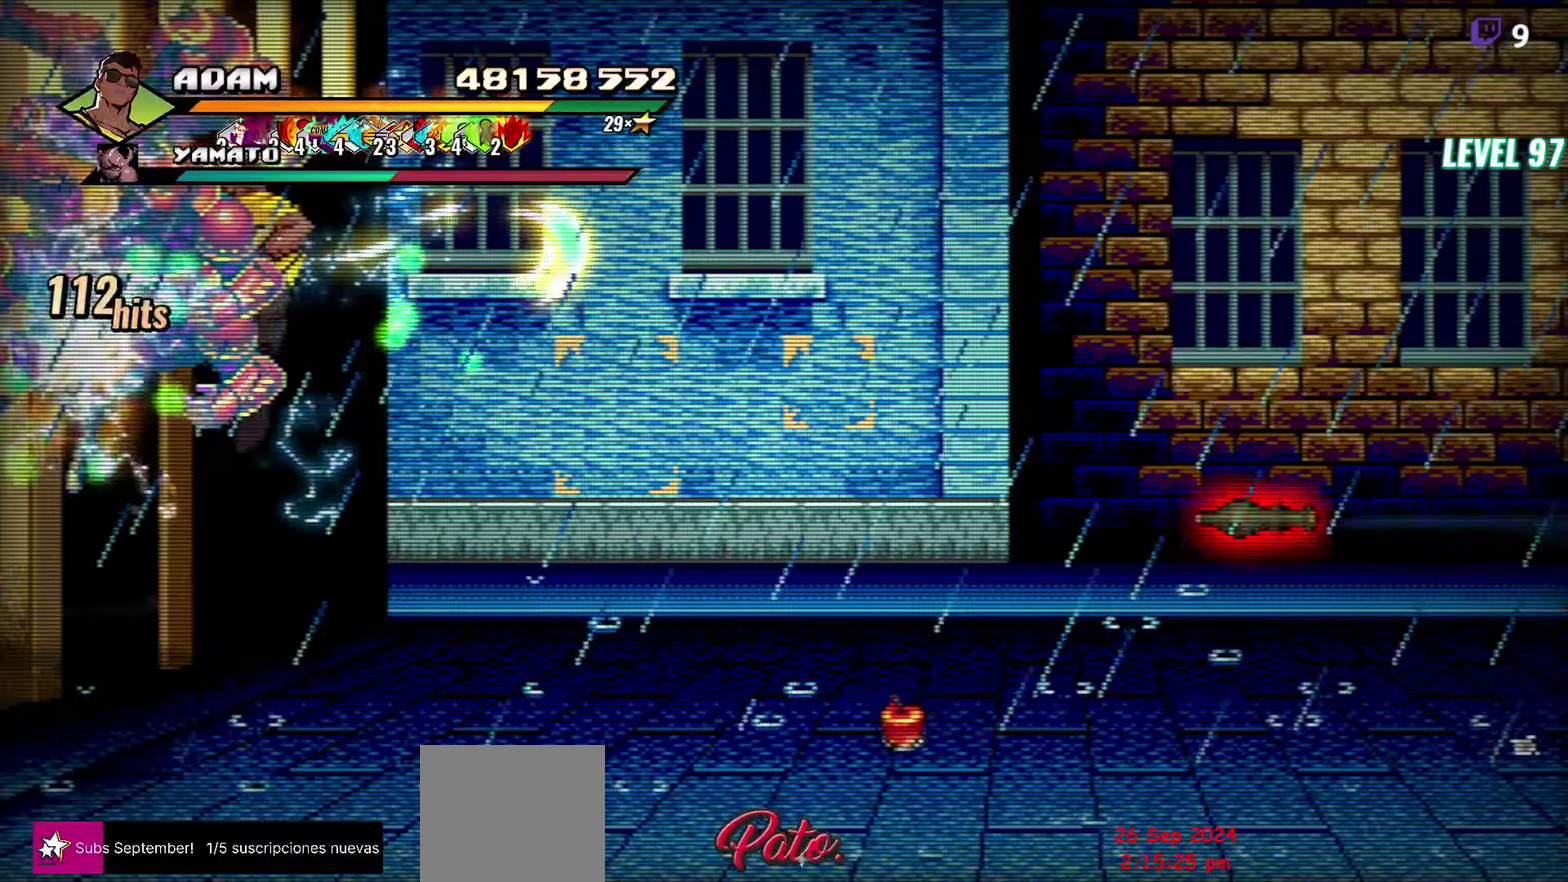
{"buttons": [], "events": [[116, "Y", "down"], [200, "Y", "up"], [233, "DPAD_LEFT", "up"], [300, "Y", "down"], [416, "Y", "up"]]}
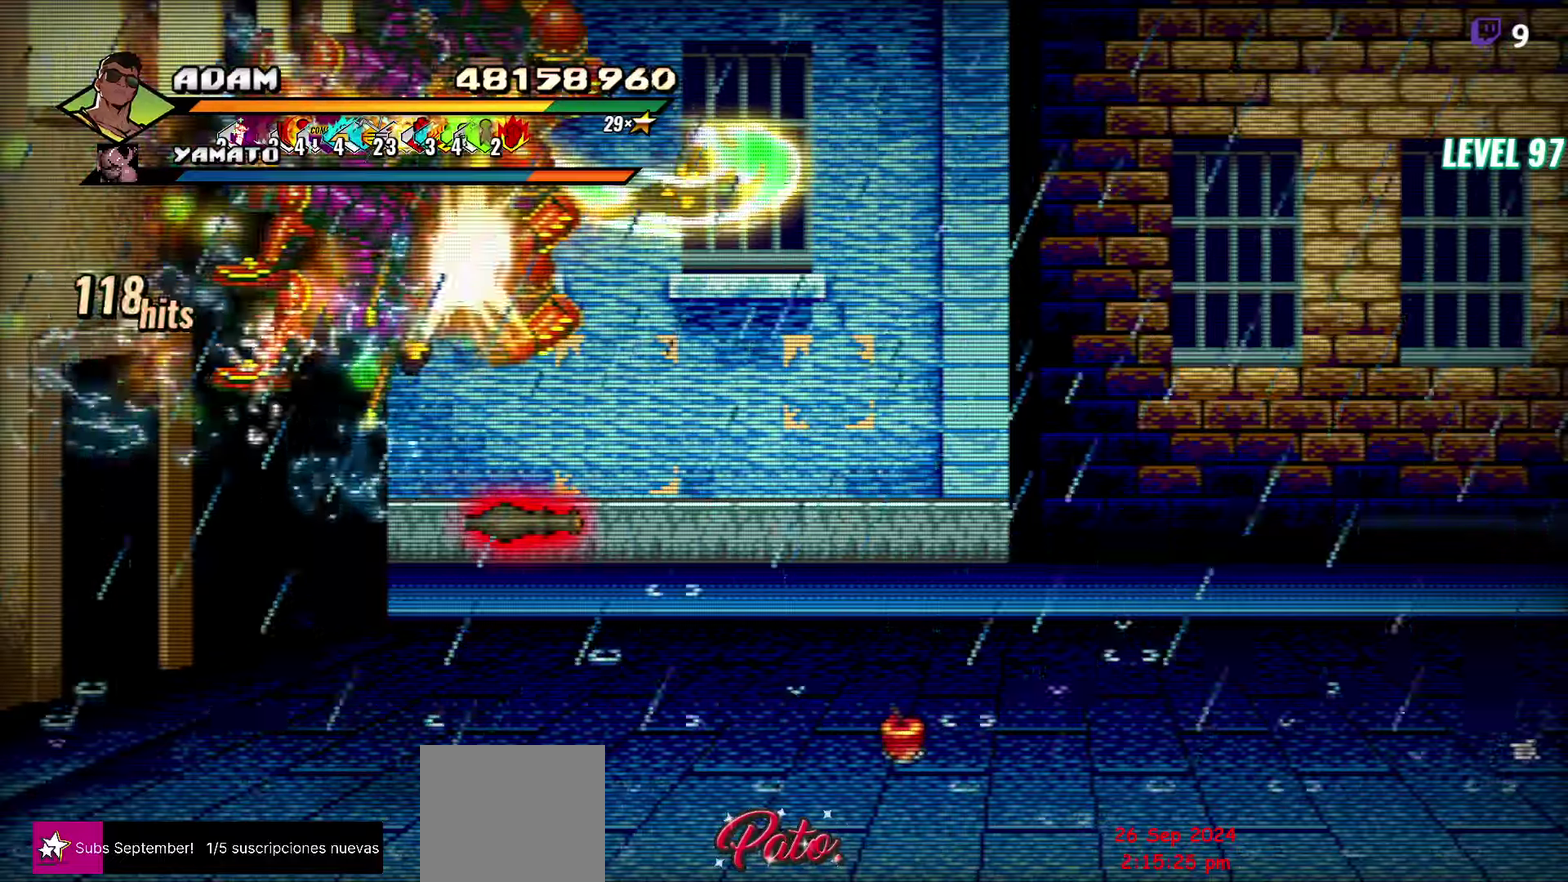
{"buttons": ["Y"], "events": [[233, "DPAD_LEFT", "down"], [300, "DPAD_LEFT", "up"], [366, "DPAD_LEFT", "down"], [450, "DPAD_LEFT", "up"], [500, "Y", "down"]]}
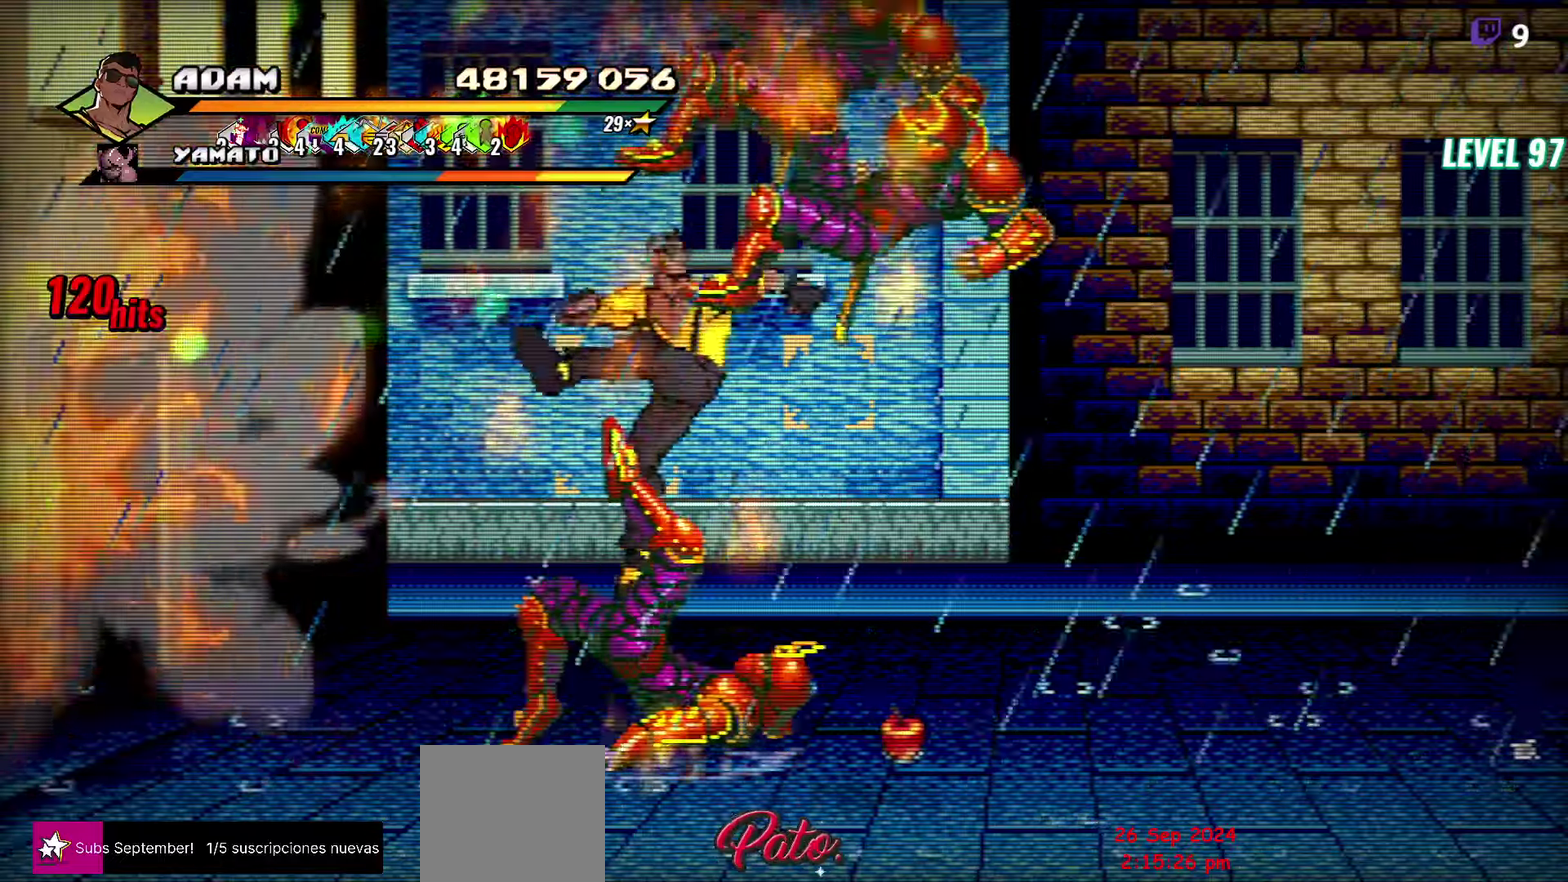
{"buttons": ["Y"], "events": [[50, "Y", "up"], [83, "DPAD_RIGHT", "down"], [183, "L1", "down"], [216, "DPAD_RIGHT", "up"], [266, "L1", "up"], [366, "Y", "down"]]}
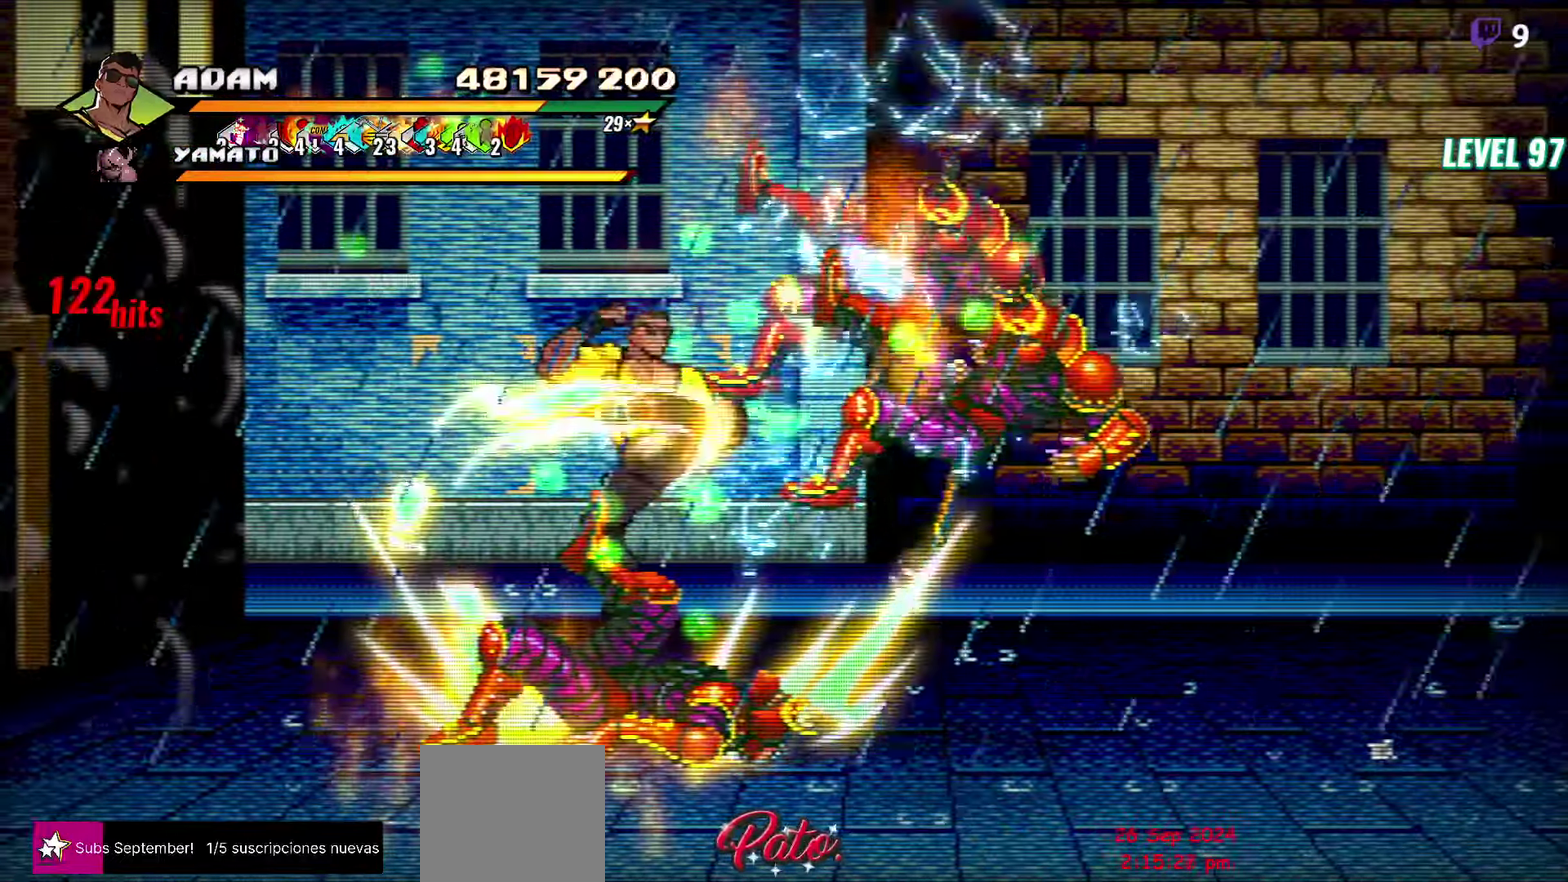
{"buttons": ["DPAD_RIGHT"], "events": [[150, "Y", "up"], [300, "DPAD_RIGHT", "down"], [350, "DPAD_RIGHT", "up"], [400, "DPAD_RIGHT", "down"], [450, "DPAD_RIGHT", "up"], [500, "DPAD_RIGHT", "down"]]}
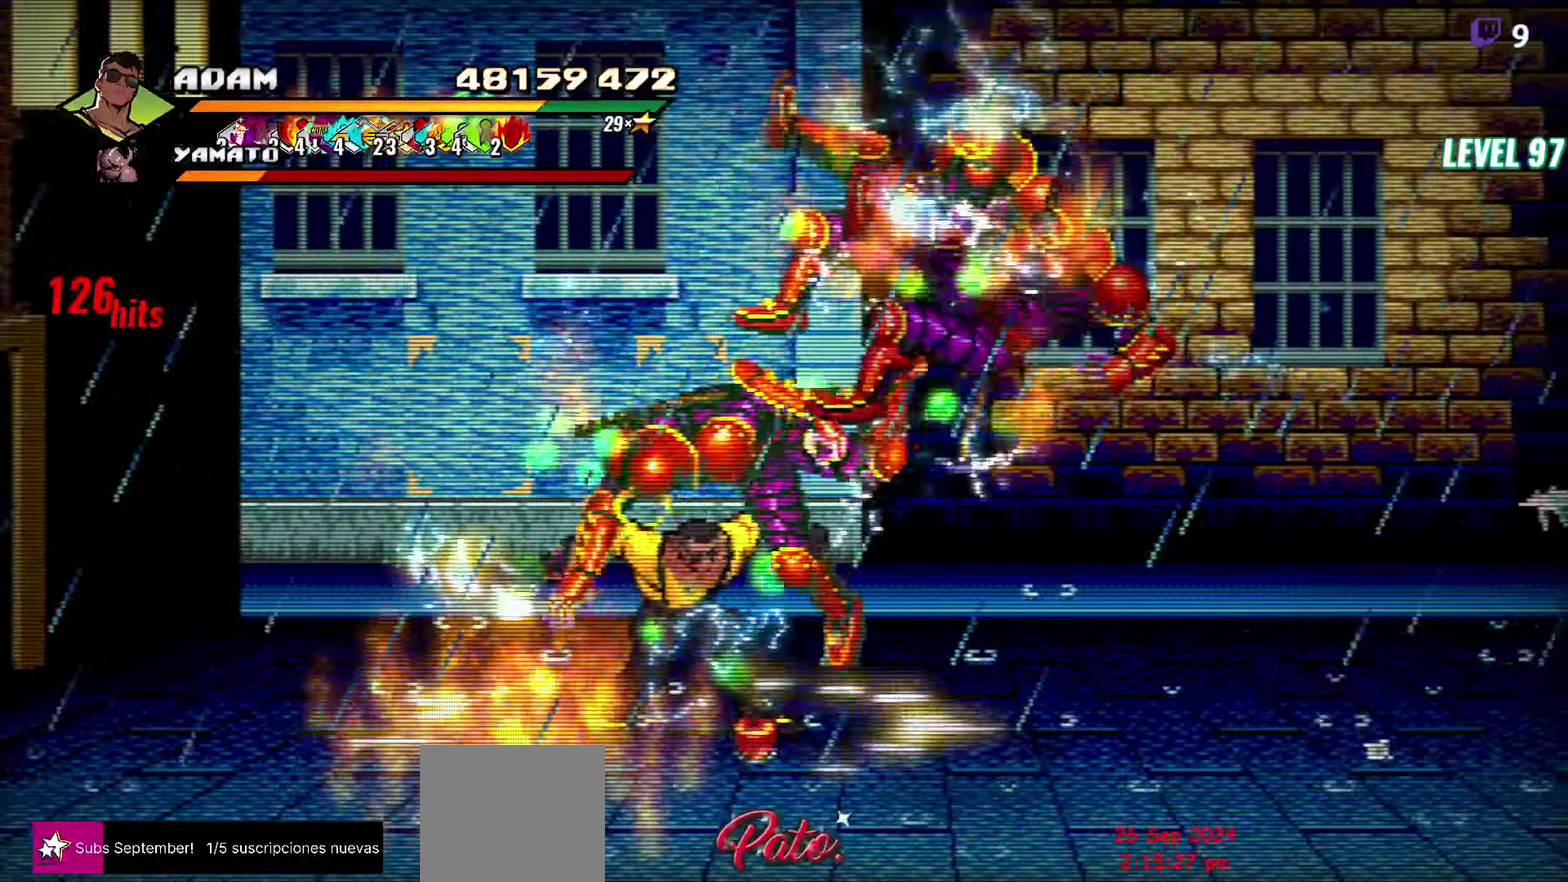
{"buttons": ["Y"], "events": [[50, "Y", "down"], [133, "Y", "up"], [150, "DPAD_RIGHT", "up"], [450, "Y", "down"]]}
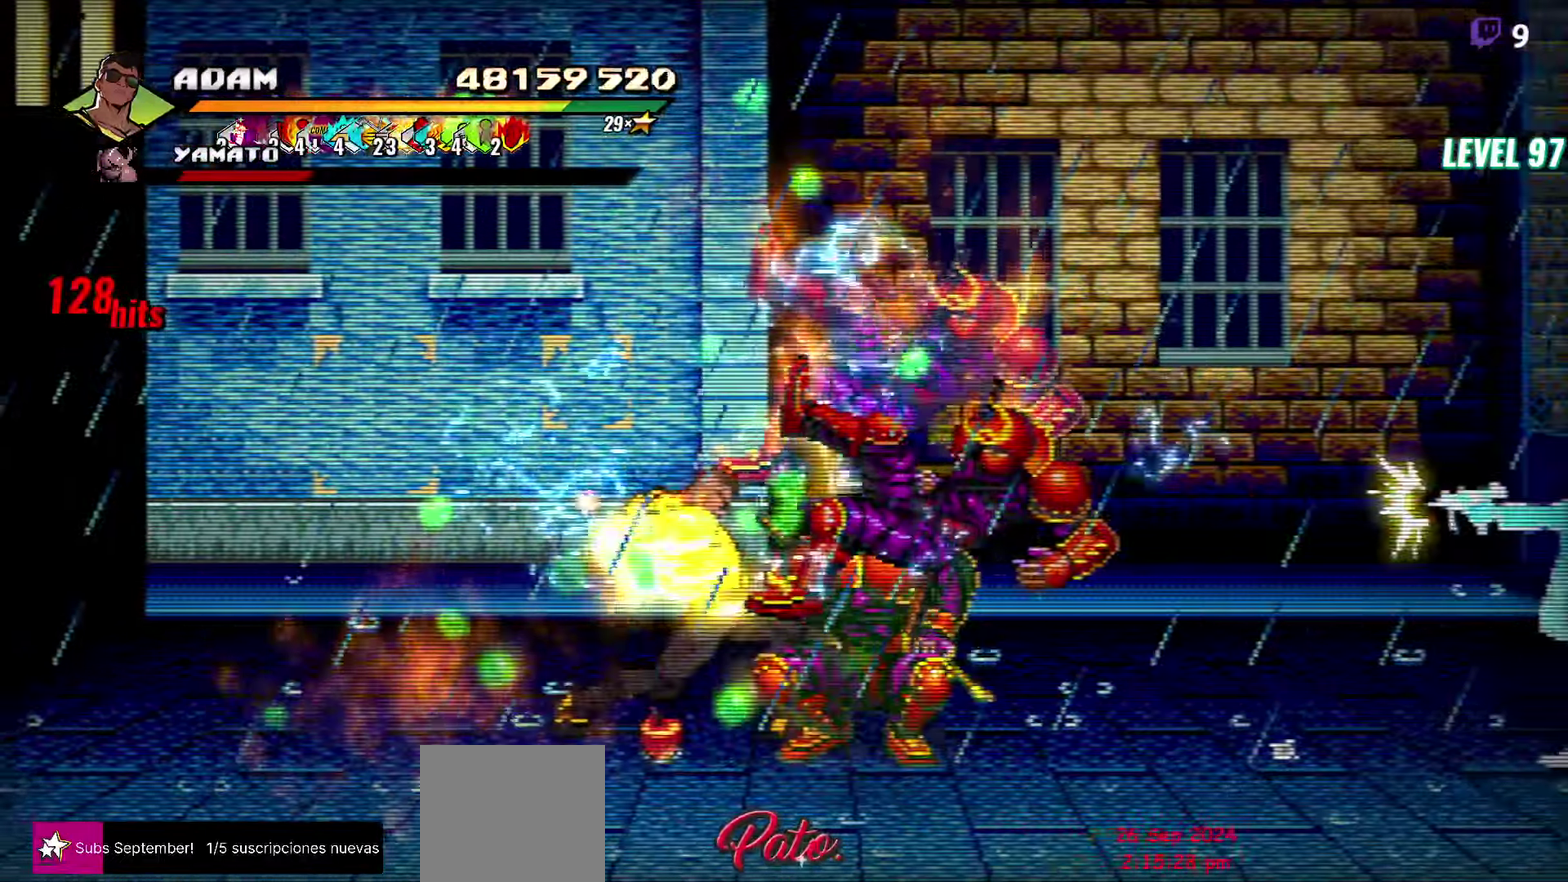
{"buttons": ["DPAD_RIGHT"], "events": [[50, "Y", "up"], [116, "Y", "down"], [250, "DPAD_RIGHT", "down"], [266, "Y", "up"], [316, "DPAD_RIGHT", "up"], [466, "DPAD_RIGHT", "down"]]}
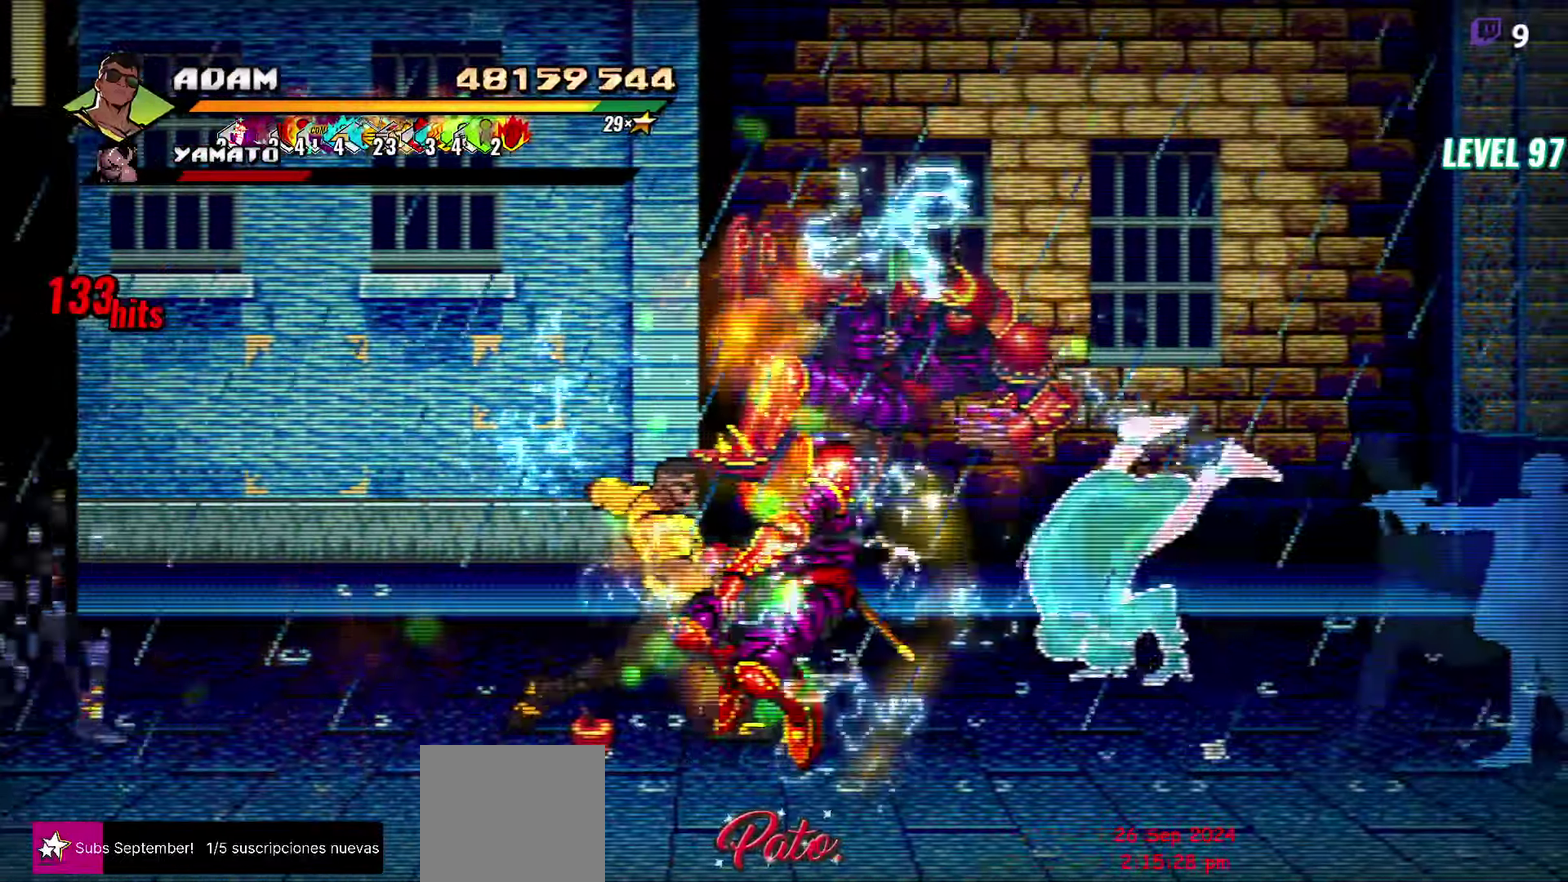
{"buttons": [], "events": [[66, "Y", "down"], [133, "Y", "up"], [183, "DPAD_RIGHT", "up"], [216, "Y", "down"], [300, "Y", "up"], [400, "Y", "down"], [483, "Y", "up"]]}
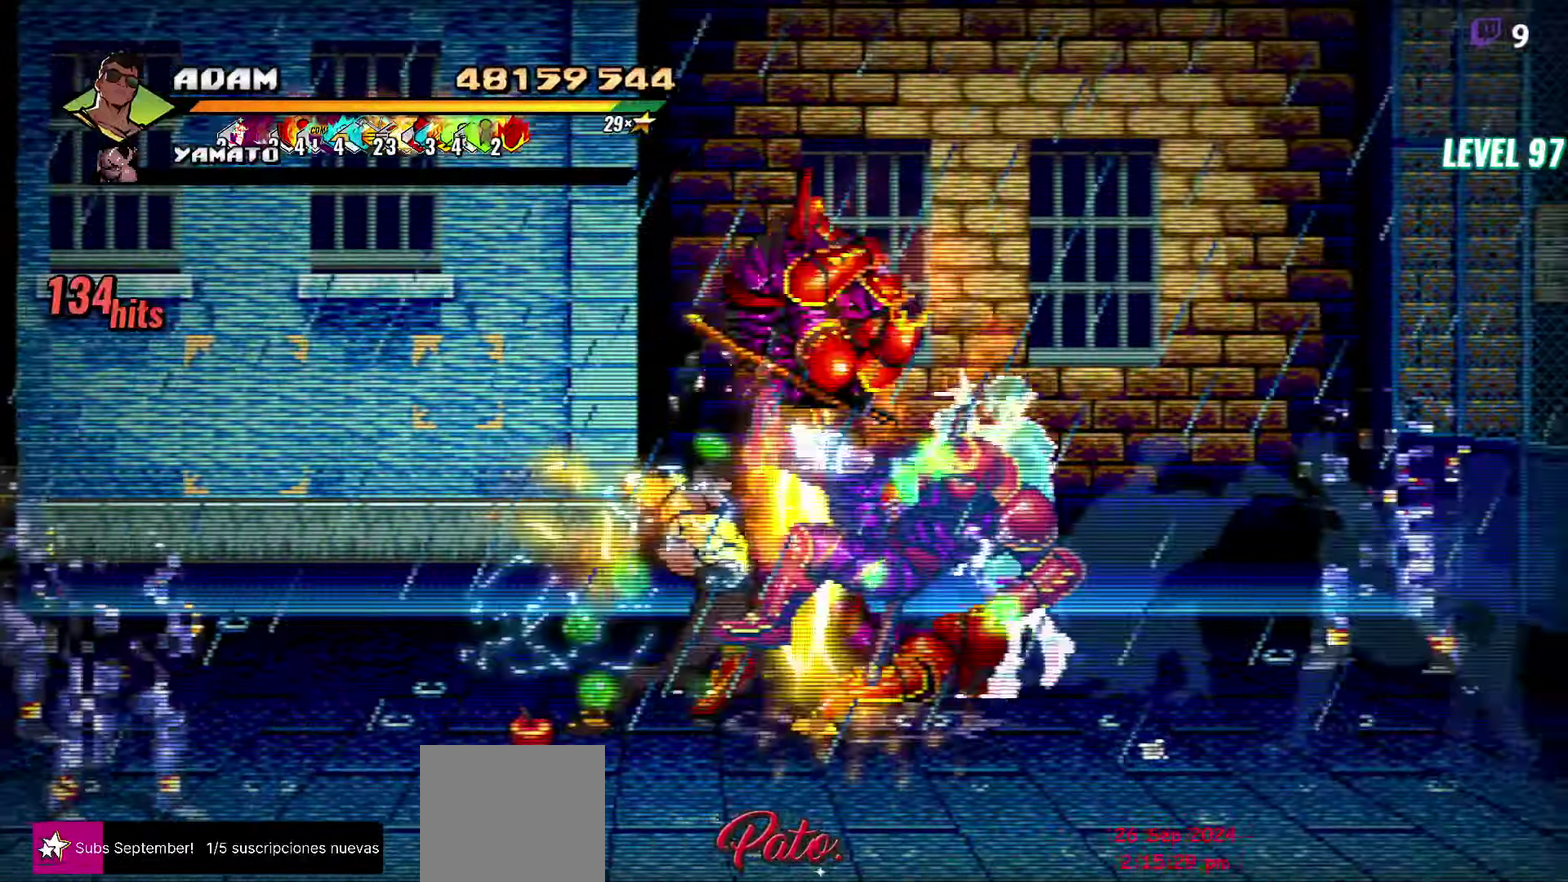
{"buttons": [], "events": [[83, "Y", "down"], [200, "Y", "up"]]}
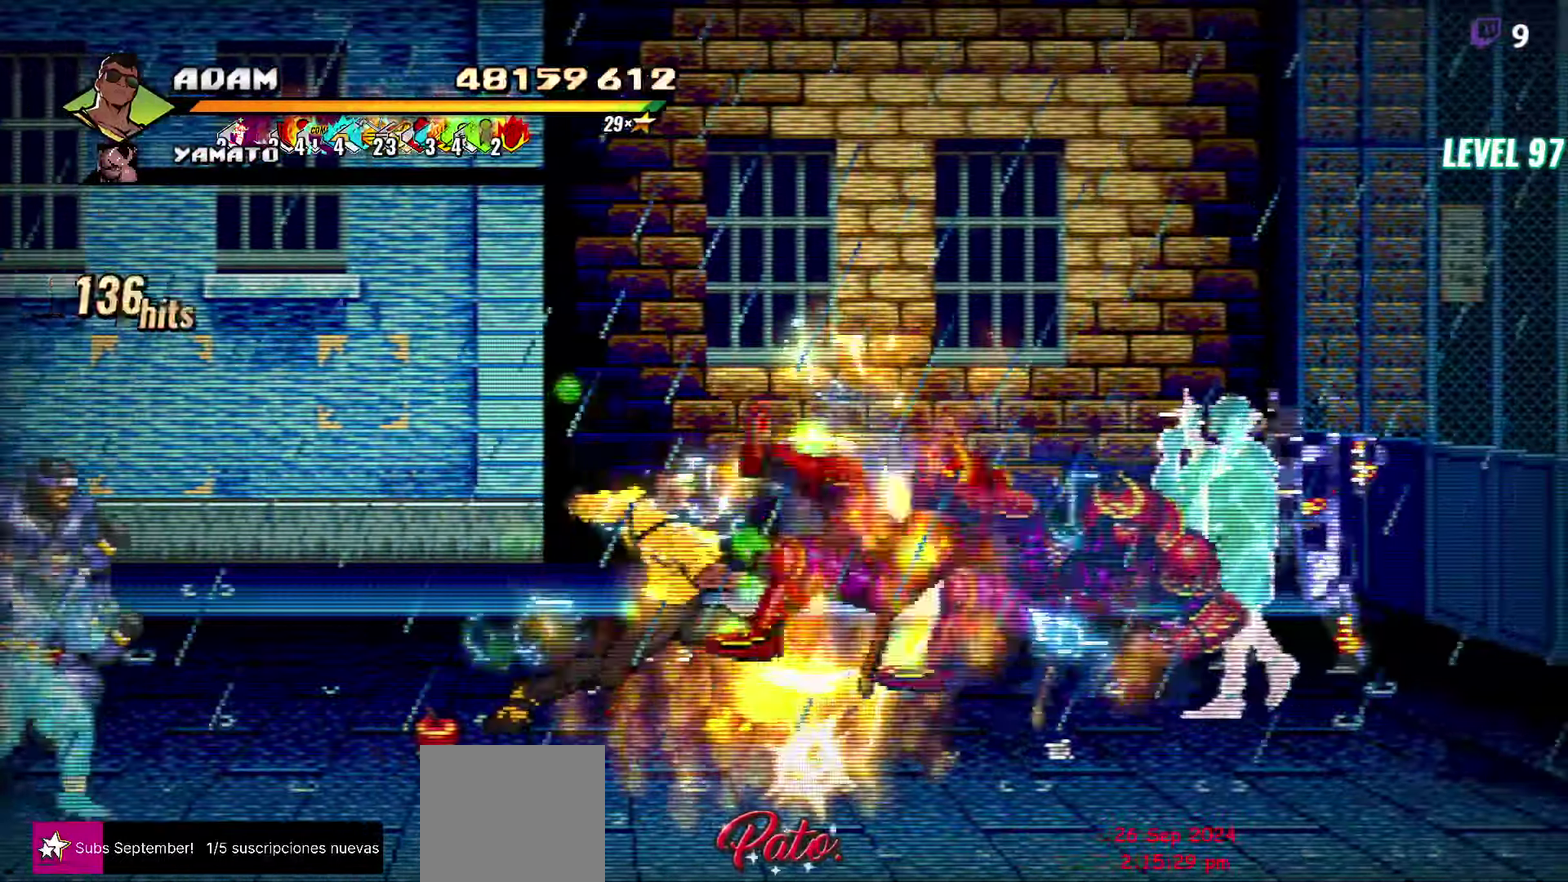
{"buttons": ["A", "DPAD_LEFT"], "events": [[16, "DPAD_DOWN", "down"], [150, "DPAD_RIGHT", "down"], [266, "DPAD_DOWN", "up"], [383, "DPAD_RIGHT", "up"], [416, "DPAD_LEFT", "down"], [450, "A", "down"]]}
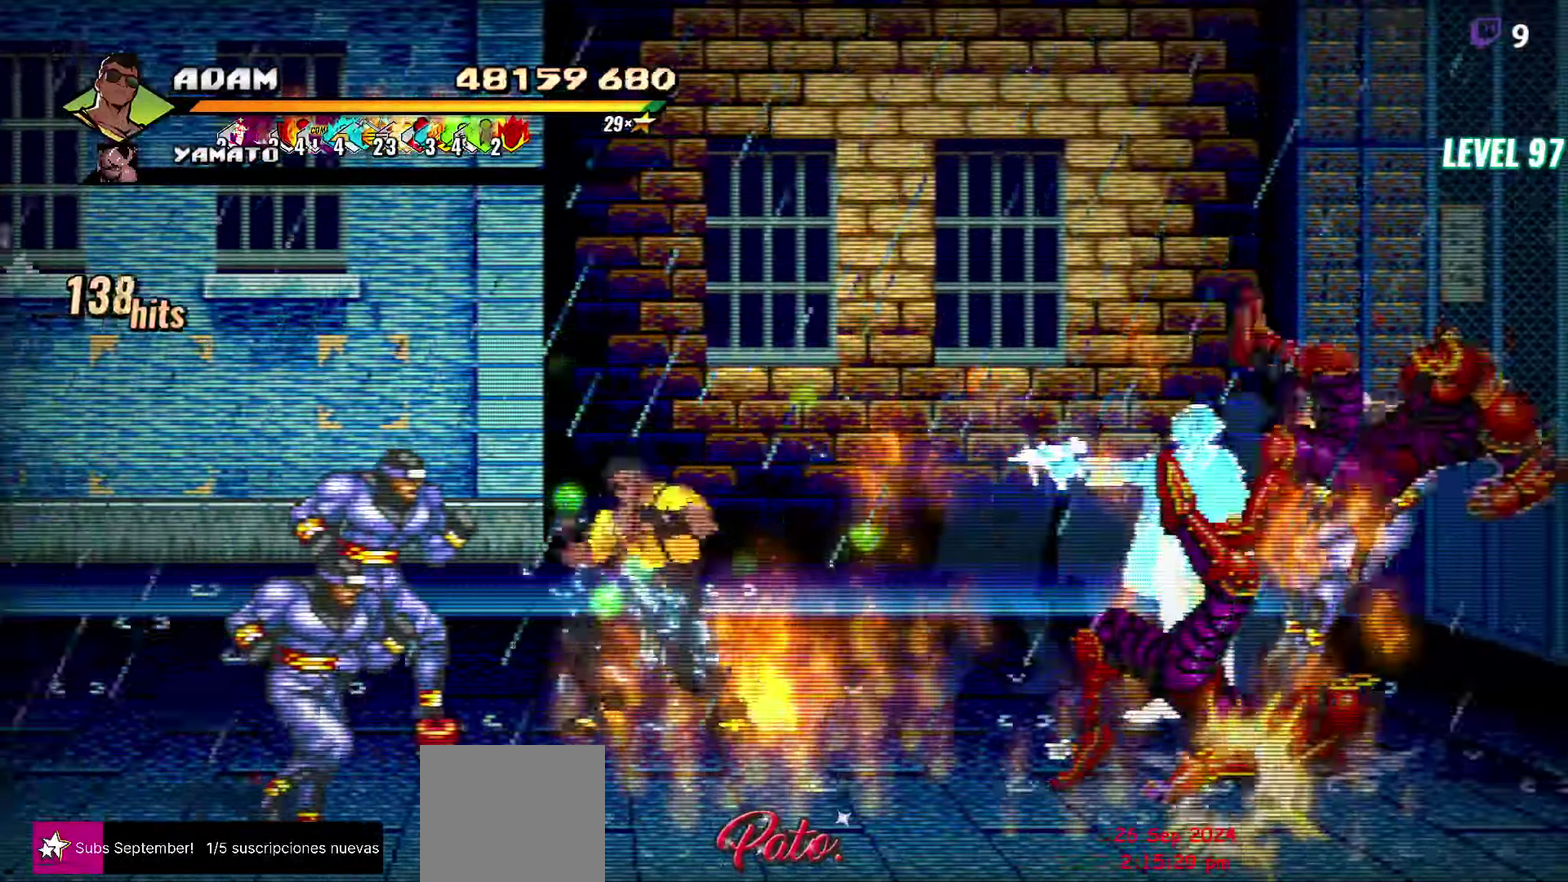
{"buttons": [], "events": [[33, "A", "up"], [50, "L1", "down"], [166, "L1", "up"], [183, "DPAD_LEFT", "up"]]}
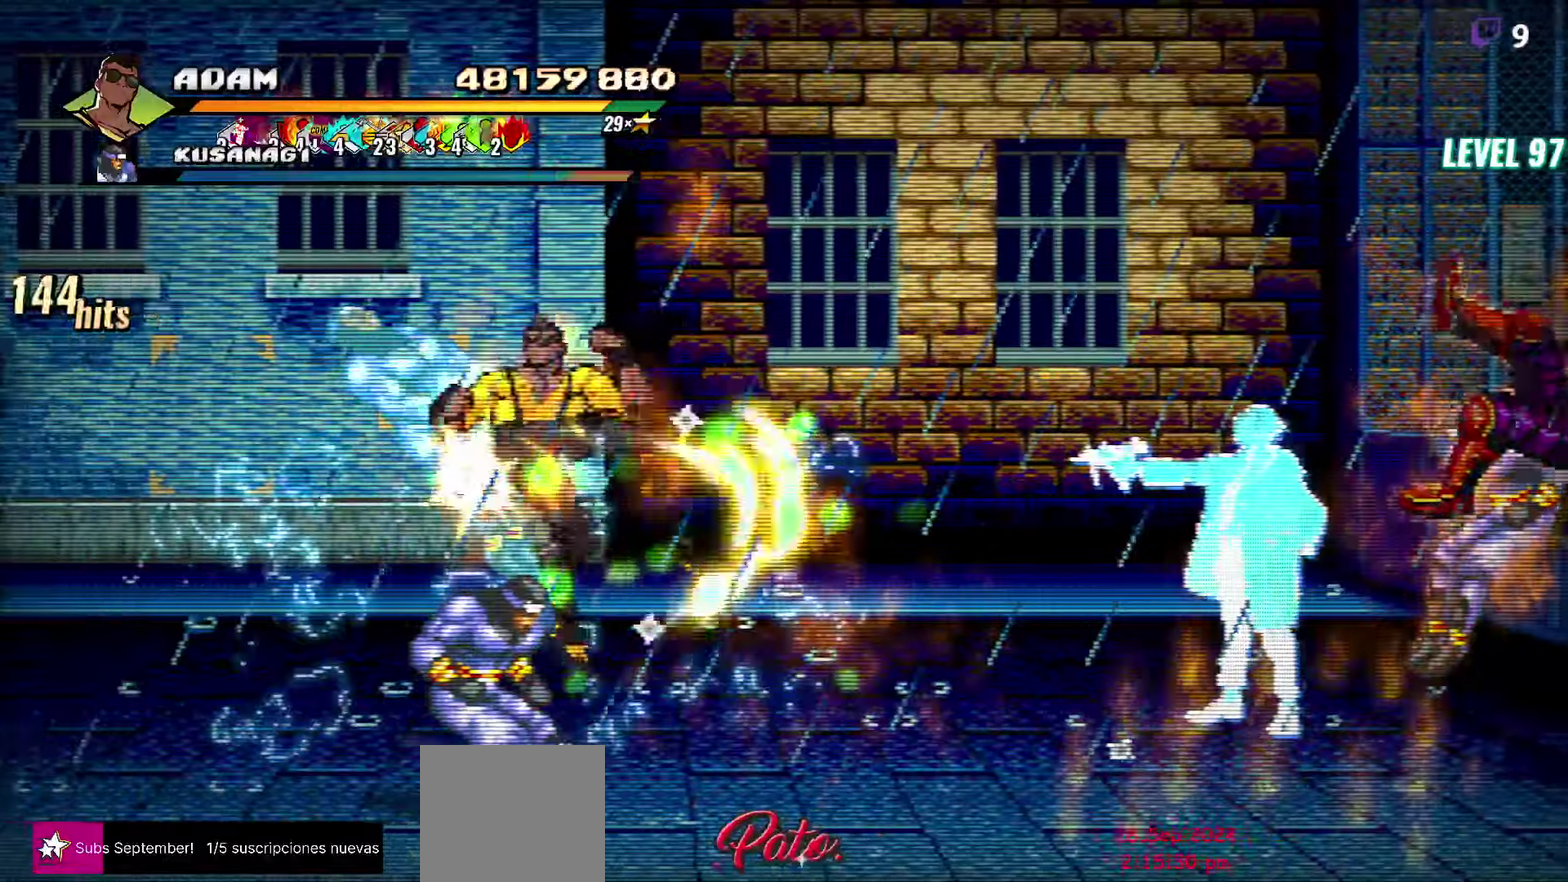
{"buttons": [], "events": [[350, "Y", "down"], [483, "Y", "up"]]}
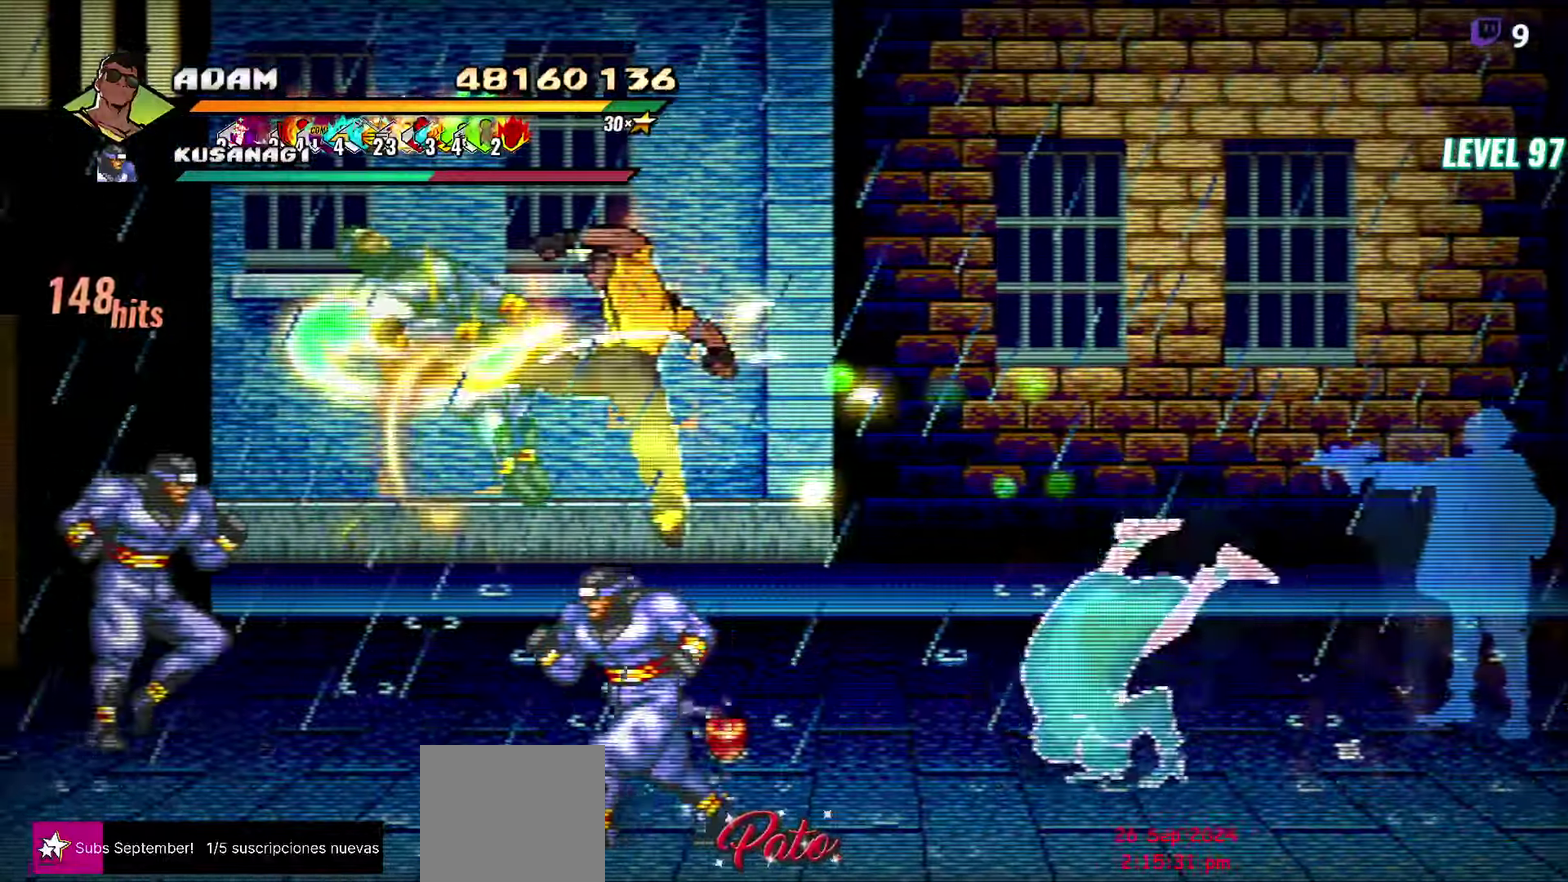
{"buttons": ["DPAD_LEFT"], "events": [[50, "DPAD_LEFT", "down"], [133, "DPAD_LEFT", "up"], [183, "DPAD_LEFT", "down"], [333, "Y", "down"], [433, "Y", "up"]]}
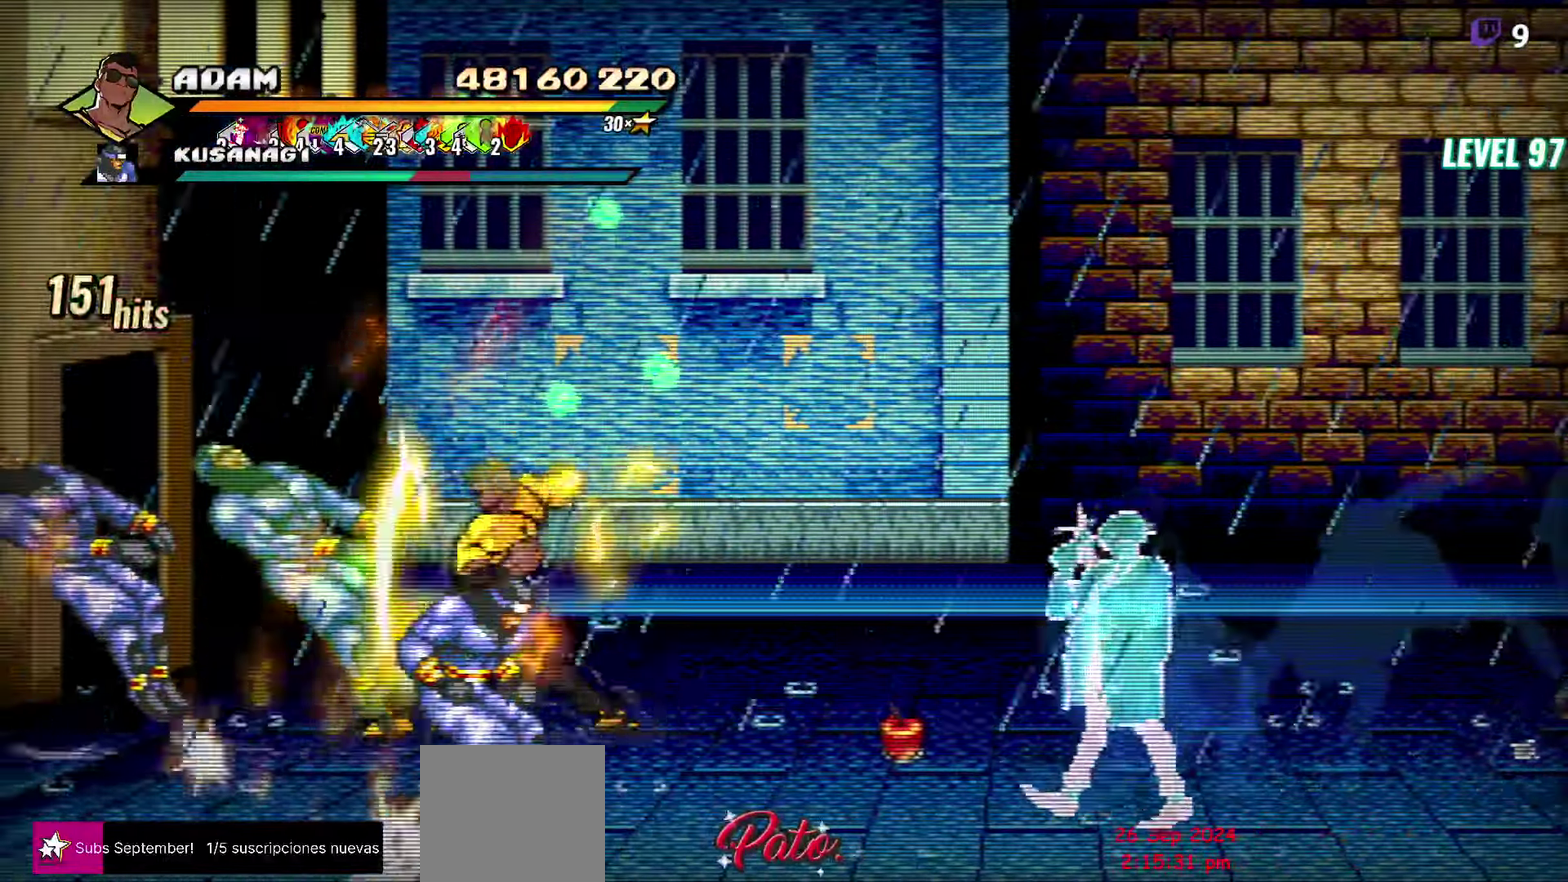
{"buttons": [], "events": [[17, "DPAD_LEFT", "up"], [133, "Y", "down"], [250, "Y", "up"]]}
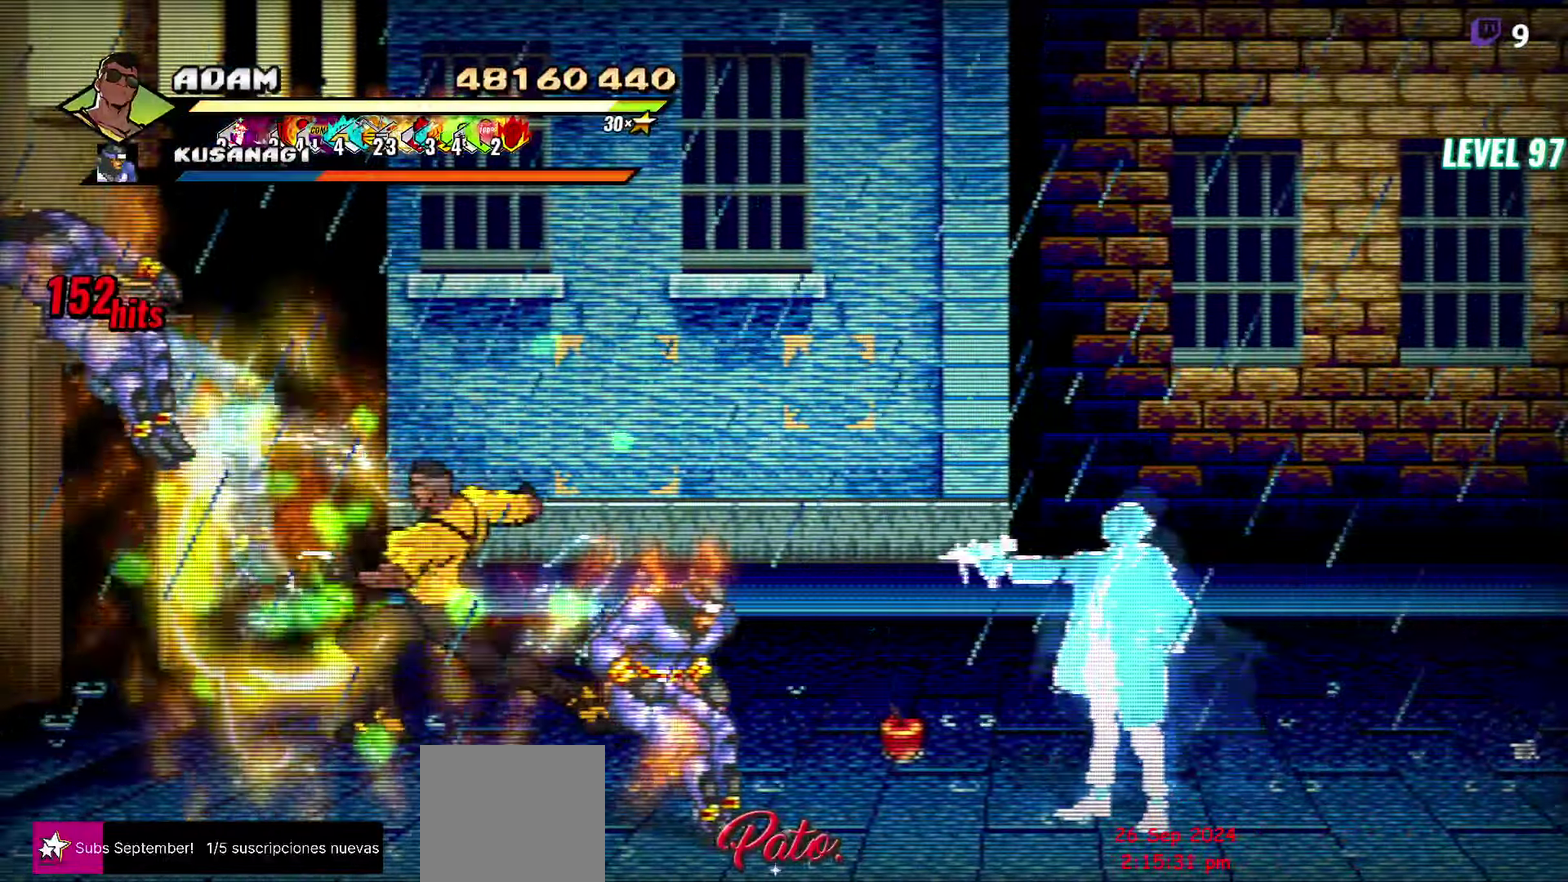
{"buttons": ["L1", "DPAD_LEFT"], "events": [[250, "A", "down"], [267, "DPAD_LEFT", "down"], [333, "A", "up"], [417, "L1", "down"]]}
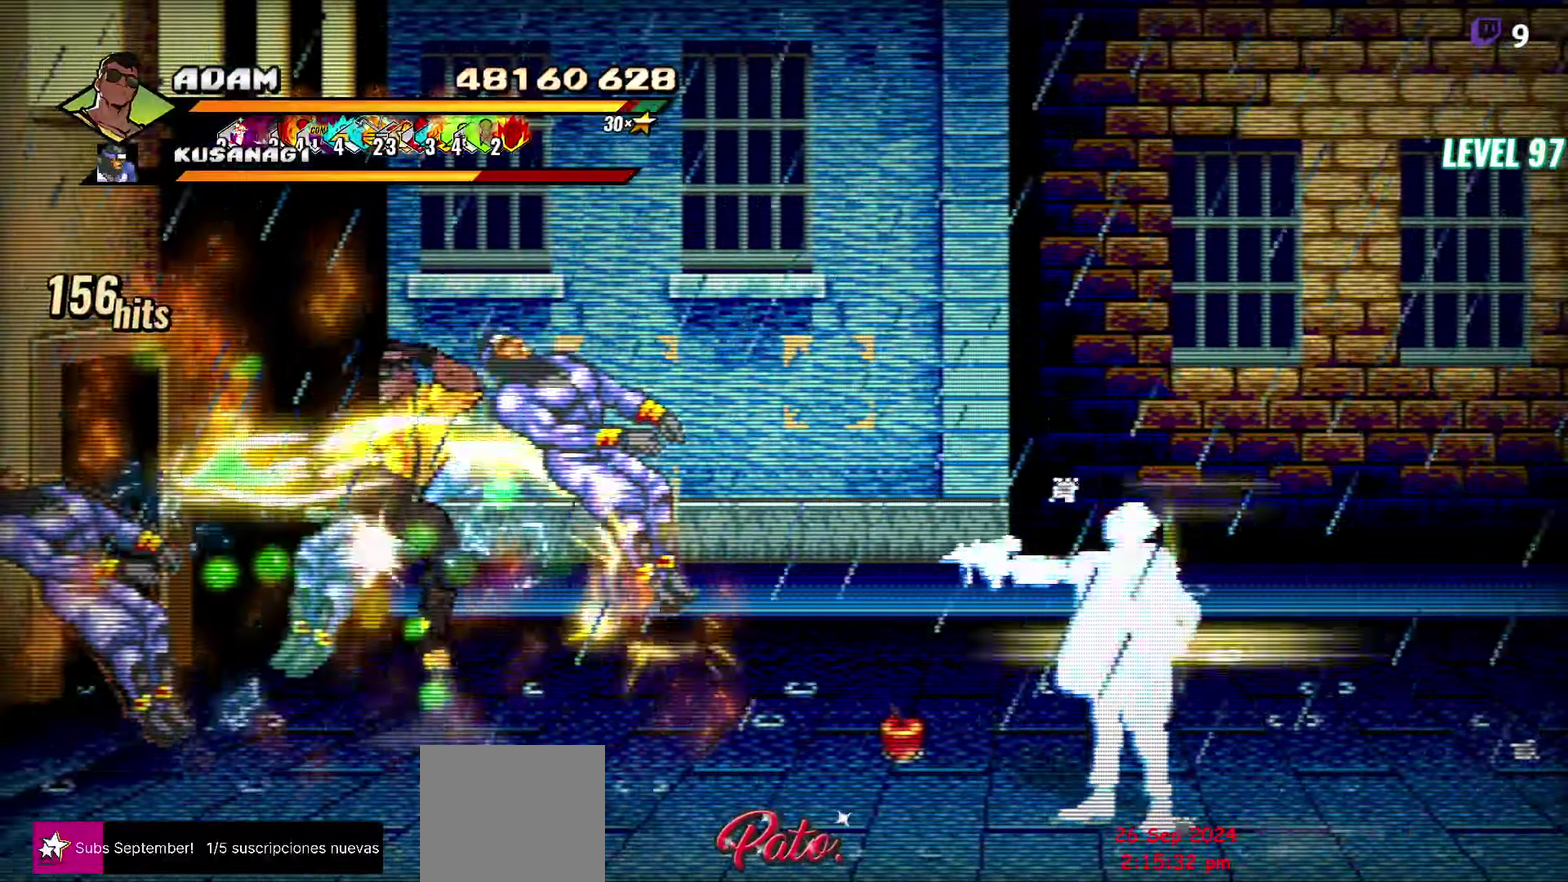
{"buttons": [], "events": [[50, "DPAD_LEFT", "up"], [50, "L1", "up"]]}
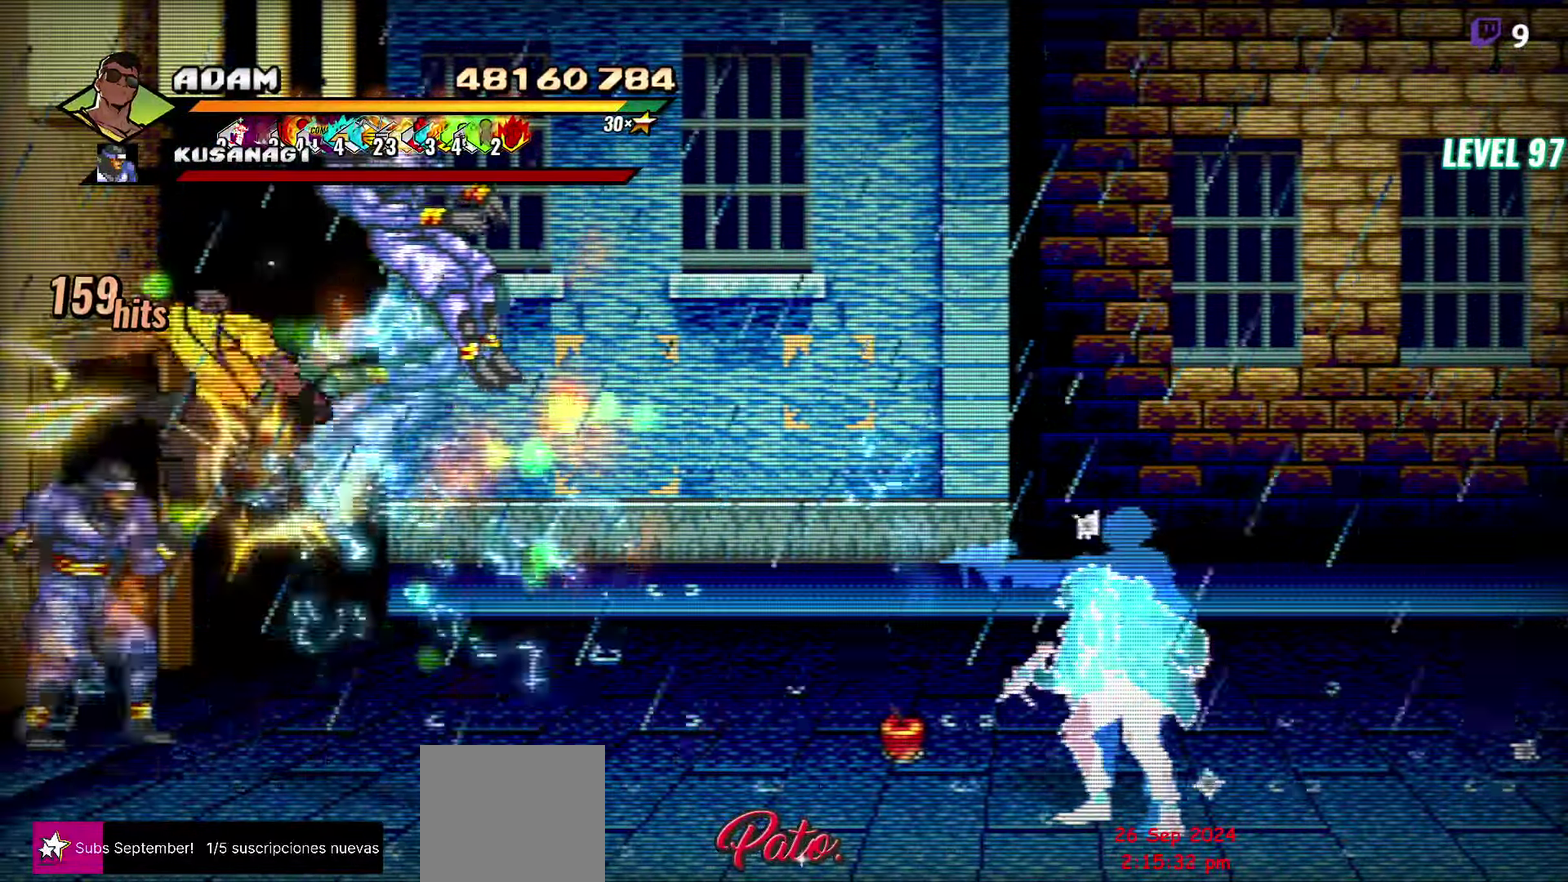
{"buttons": ["DPAD_LEFT"], "events": [[150, "Y", "down"], [250, "Y", "up"], [383, "DPAD_LEFT", "down"], [450, "DPAD_LEFT", "up"], [500, "DPAD_LEFT", "down"]]}
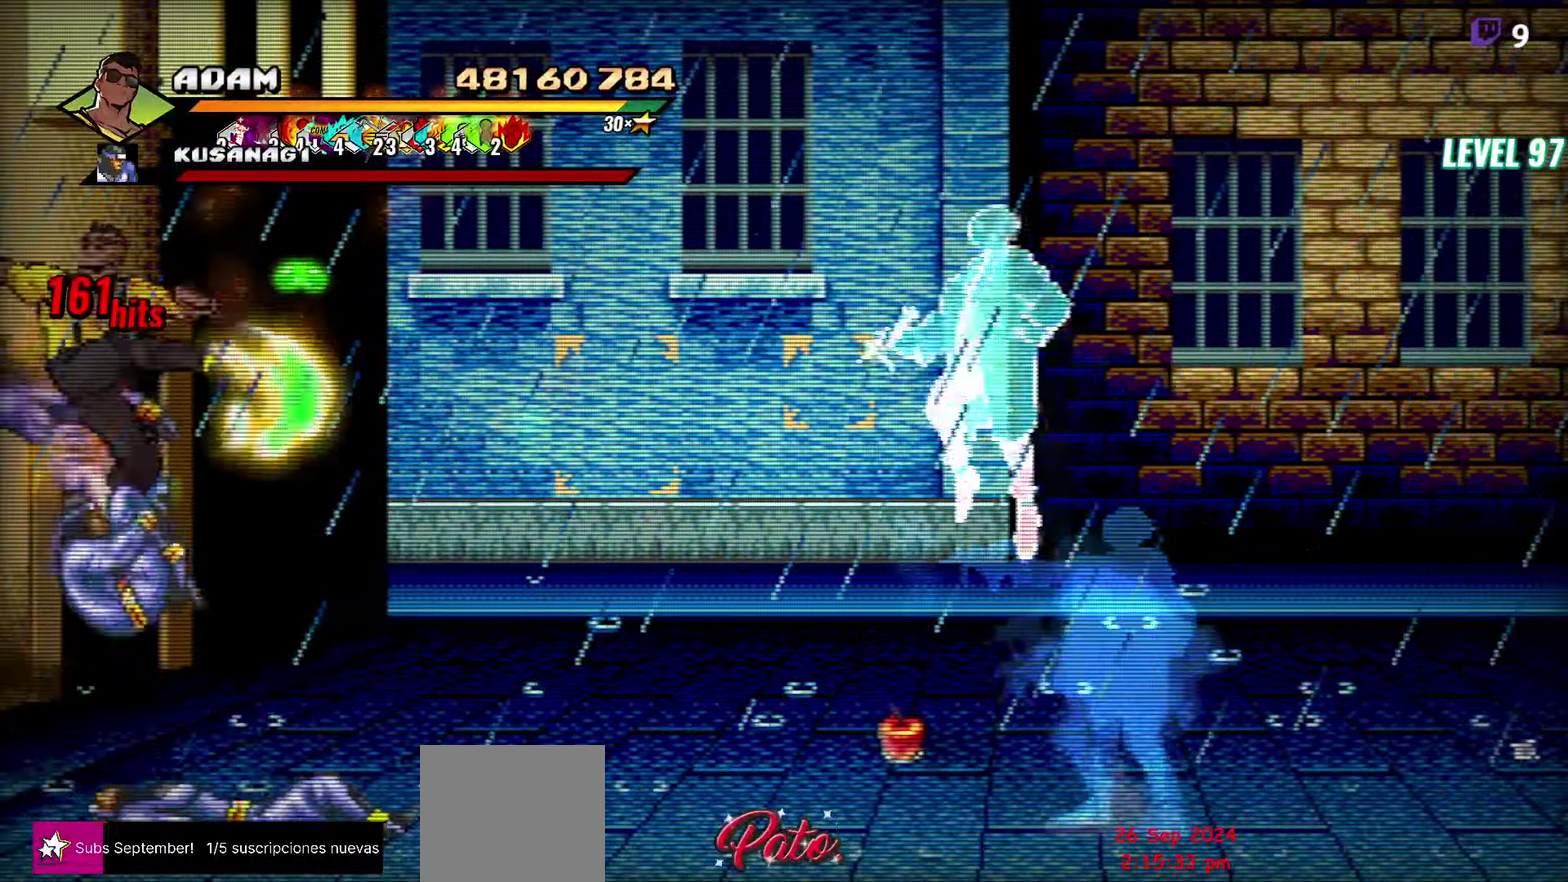
{"buttons": [], "events": [[117, "Y", "down"], [217, "DPAD_LEFT", "up"], [217, "Y", "up"]]}
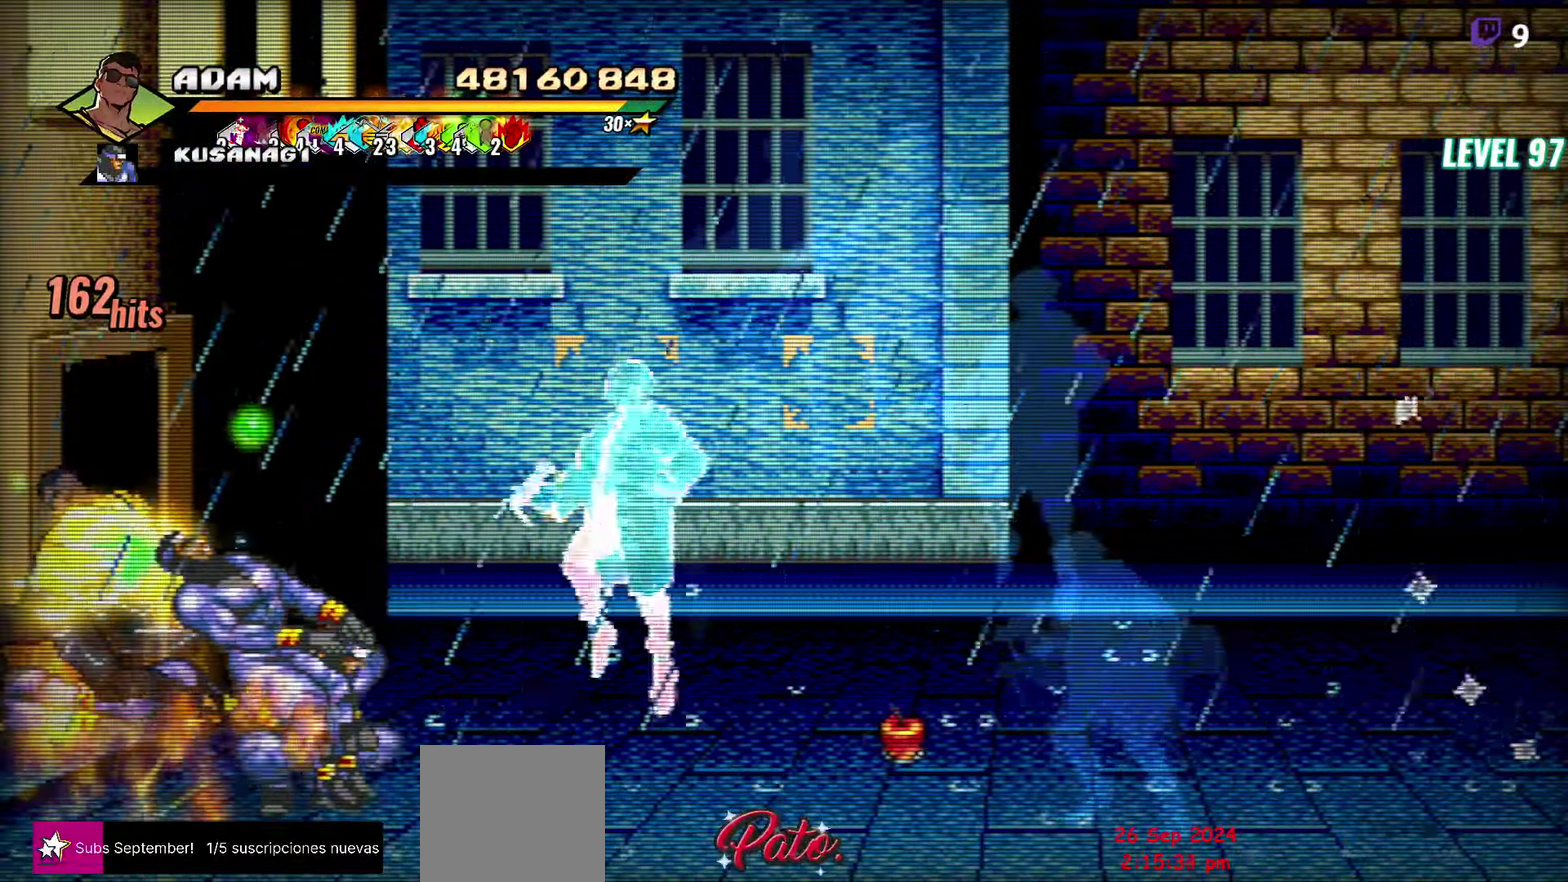
{"buttons": ["DPAD_UP", "DPAD_RIGHT"], "events": [[283, "DPAD_RIGHT", "down"], [317, "DPAD_UP", "down"]]}
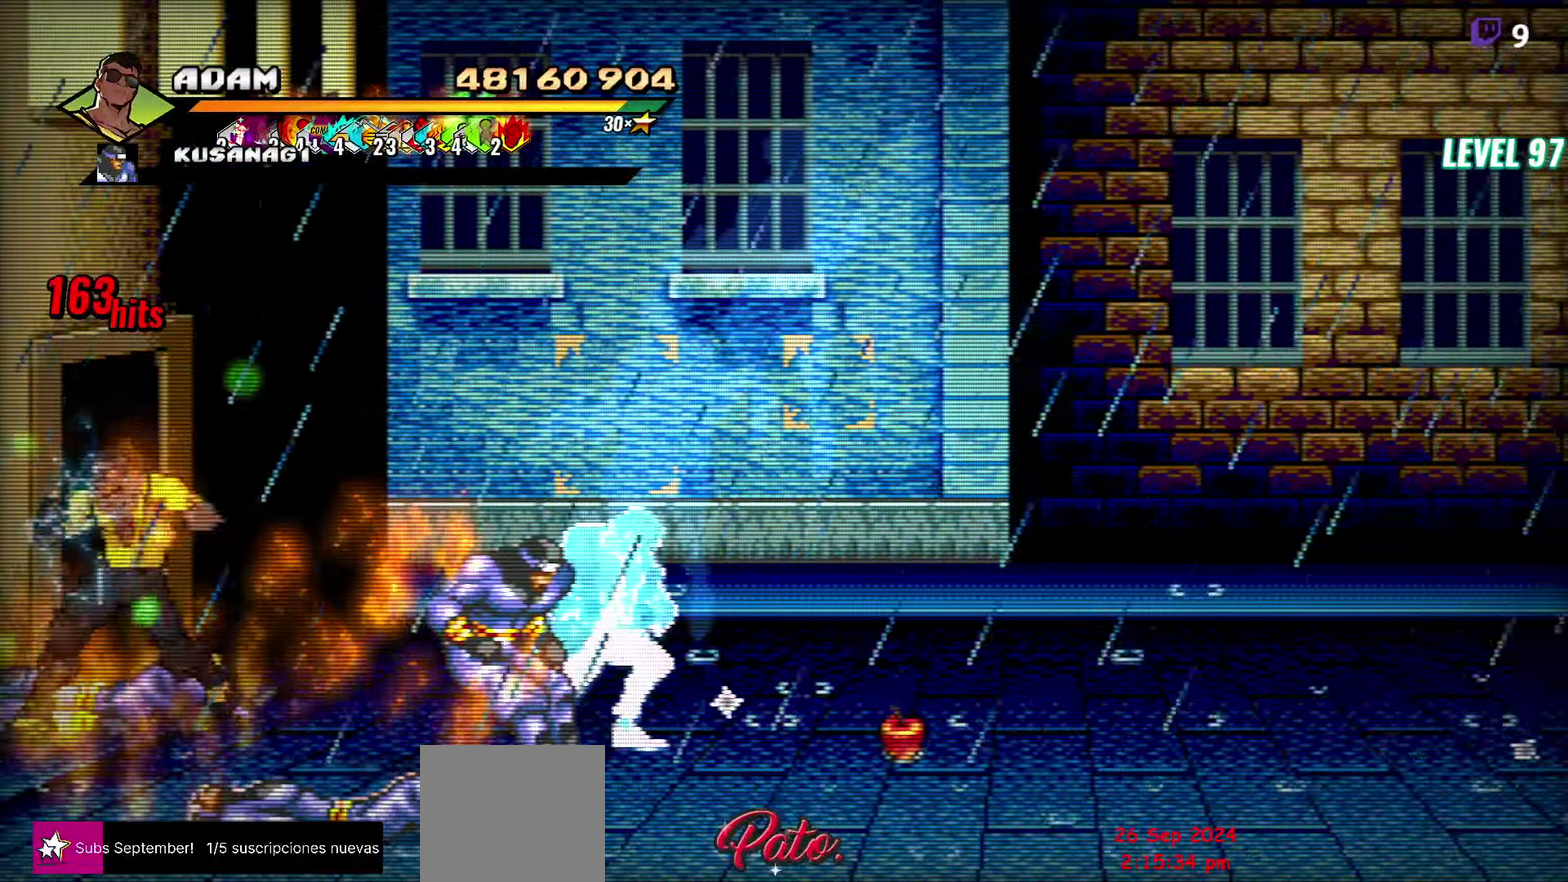
{"buttons": ["Y", "DPAD_UP", "DPAD_RIGHT"], "events": [[467, "Y", "down"]]}
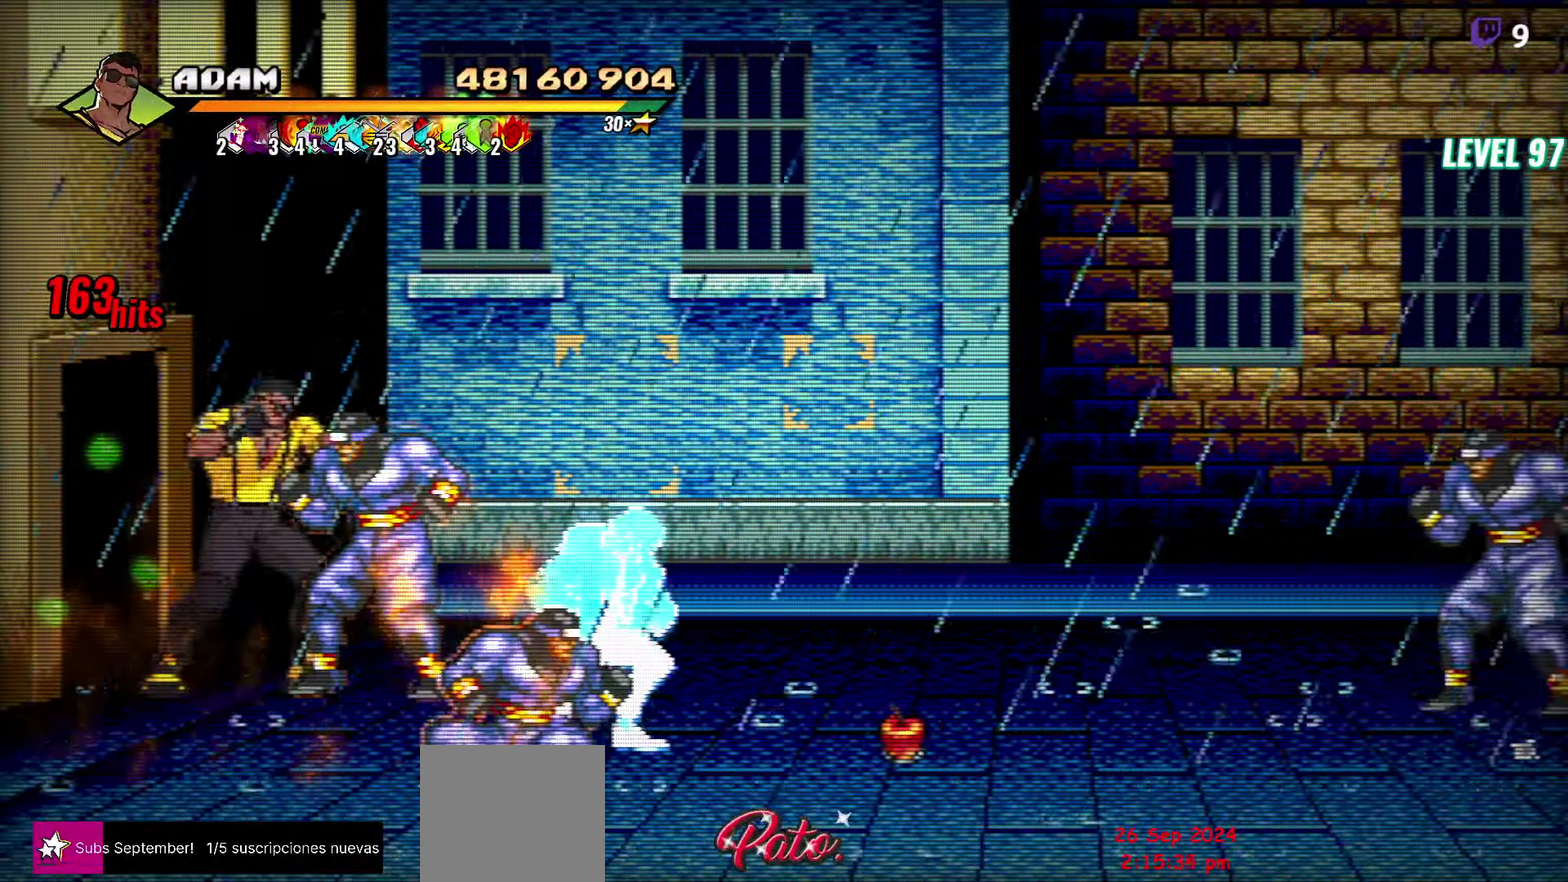
{"buttons": ["DPAD_RIGHT"], "events": [[33, "DPAD_UP", "up"], [50, "DPAD_RIGHT", "up"], [50, "Y", "up"], [100, "Y", "down"], [183, "Y", "up"], [350, "DPAD_RIGHT", "down"]]}
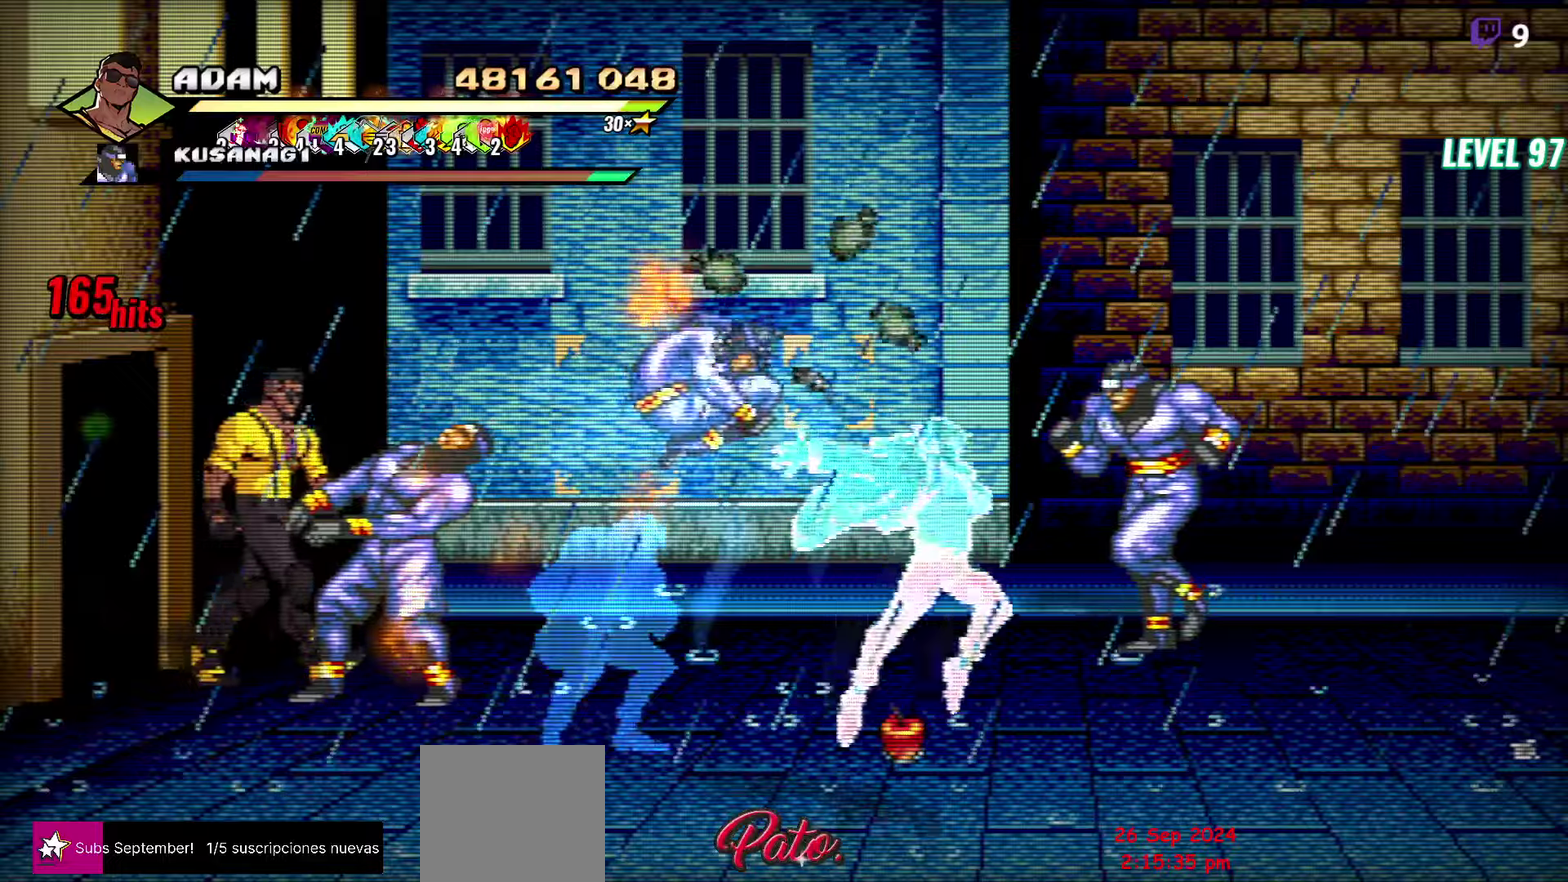
{"buttons": [], "events": [[67, "Y", "down"], [150, "Y", "up"], [217, "Y", "down"], [300, "Y", "up"], [500, "DPAD_RIGHT", "up"]]}
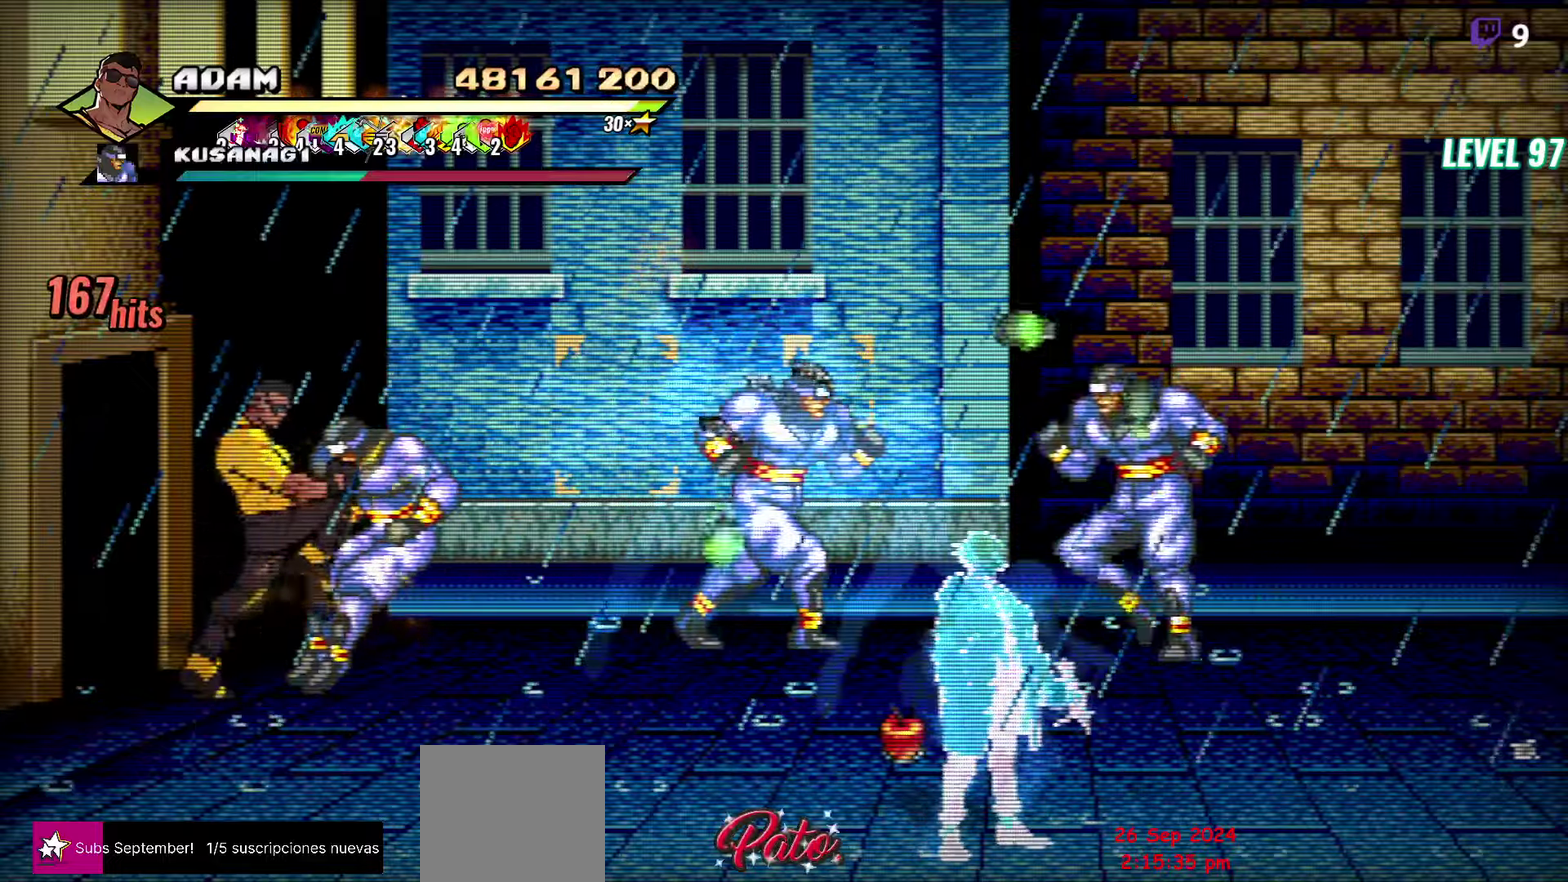
{"buttons": ["Y", "DPAD_RIGHT"], "events": [[34, "DPAD_LEFT", "down"], [100, "Y", "down"], [134, "DPAD_LEFT", "up"], [150, "Y", "up"], [267, "DPAD_RIGHT", "down"], [317, "DPAD_RIGHT", "up"], [384, "DPAD_RIGHT", "down"], [500, "Y", "down"]]}
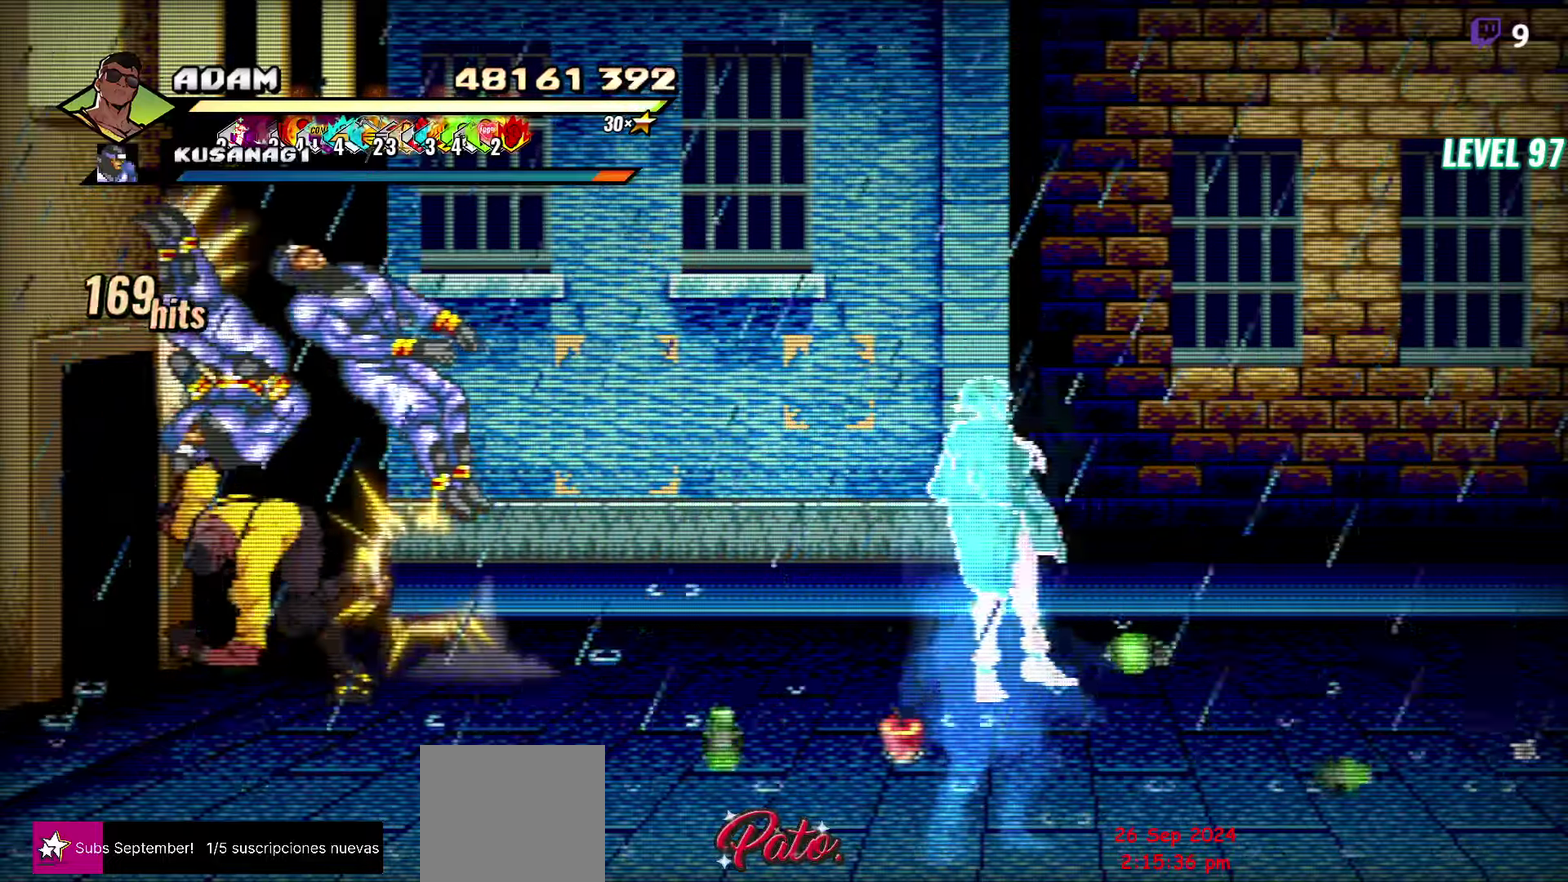
{"buttons": [], "events": [[84, "Y", "up"], [167, "DPAD_RIGHT", "up"], [300, "L1", "down"], [400, "L1", "up"]]}
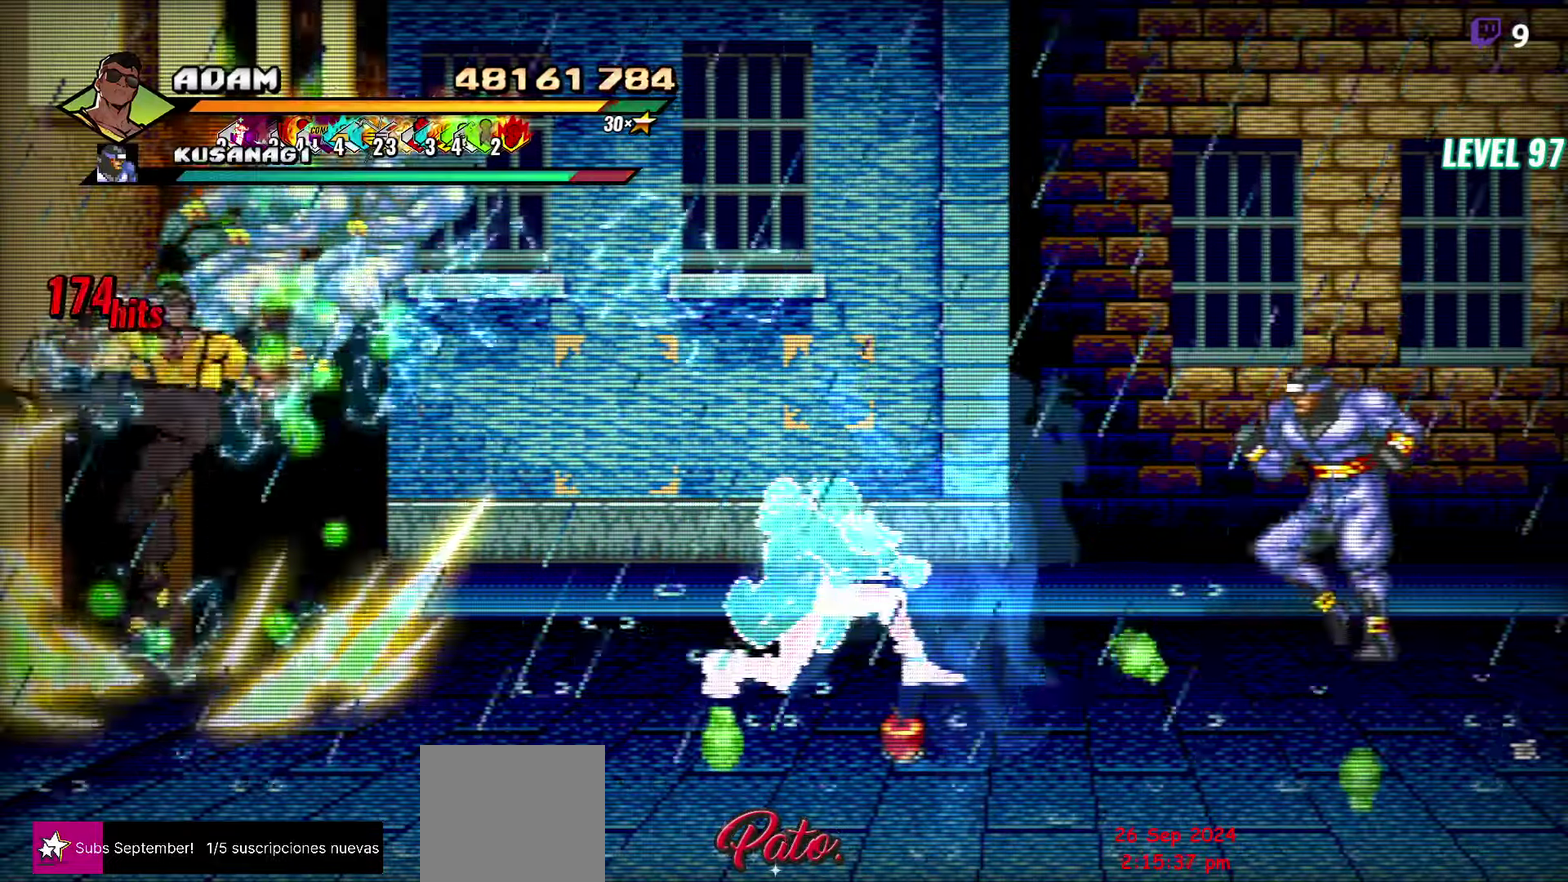
{"buttons": [], "events": [[100, "Y", "down"], [200, "Y", "up"]]}
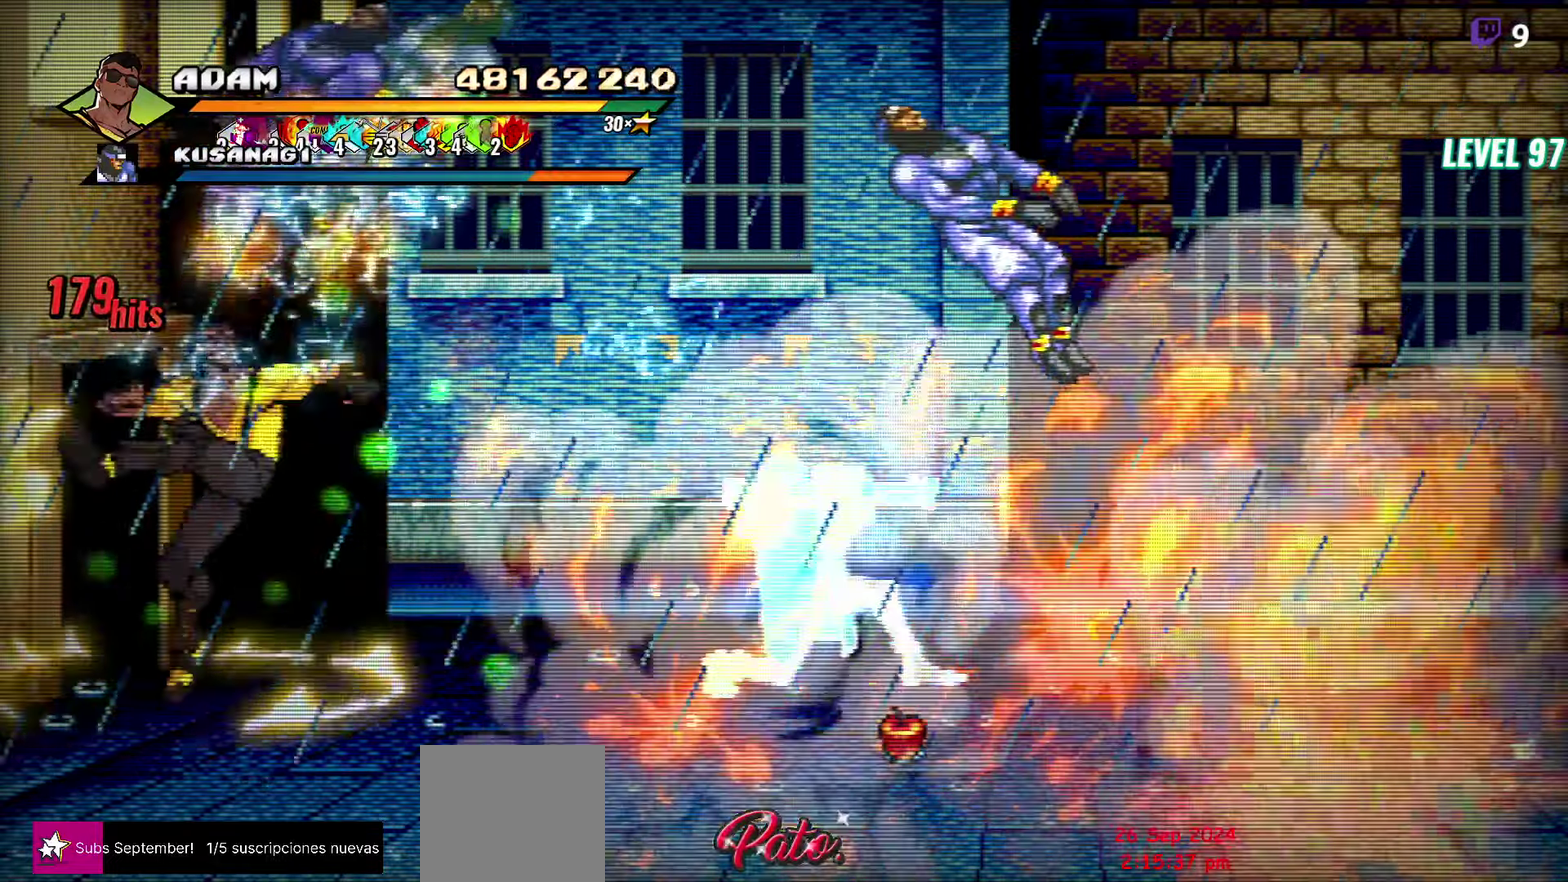
{"buttons": [], "events": [[100, "DPAD_RIGHT", "down"], [134, "A", "down"], [217, "A", "up"], [267, "L1", "down"], [384, "L1", "up"], [400, "DPAD_RIGHT", "up"]]}
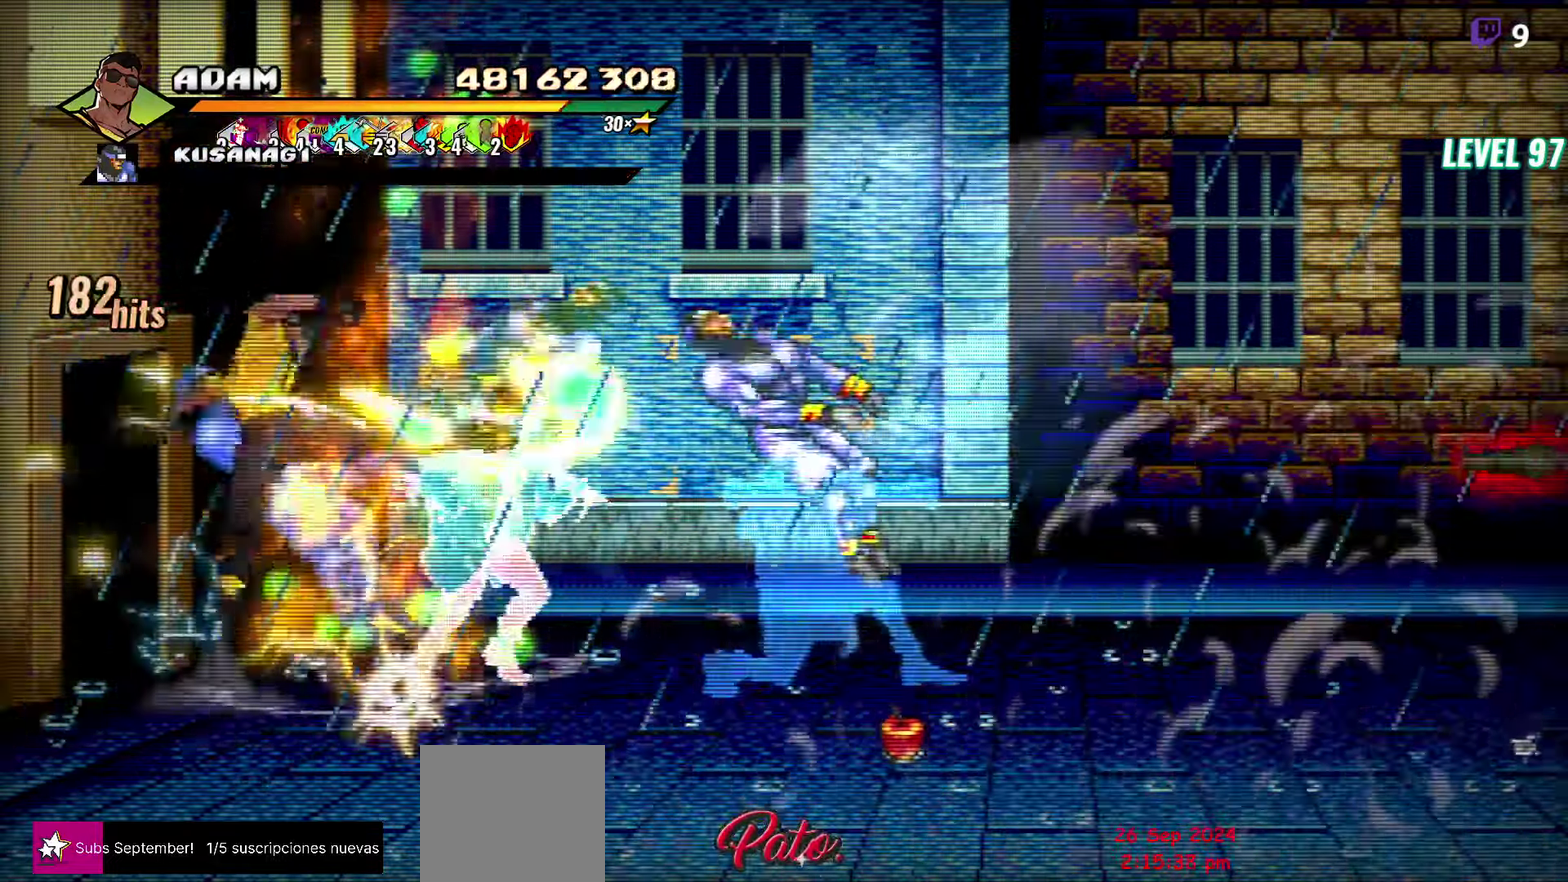
{"buttons": [], "events": []}
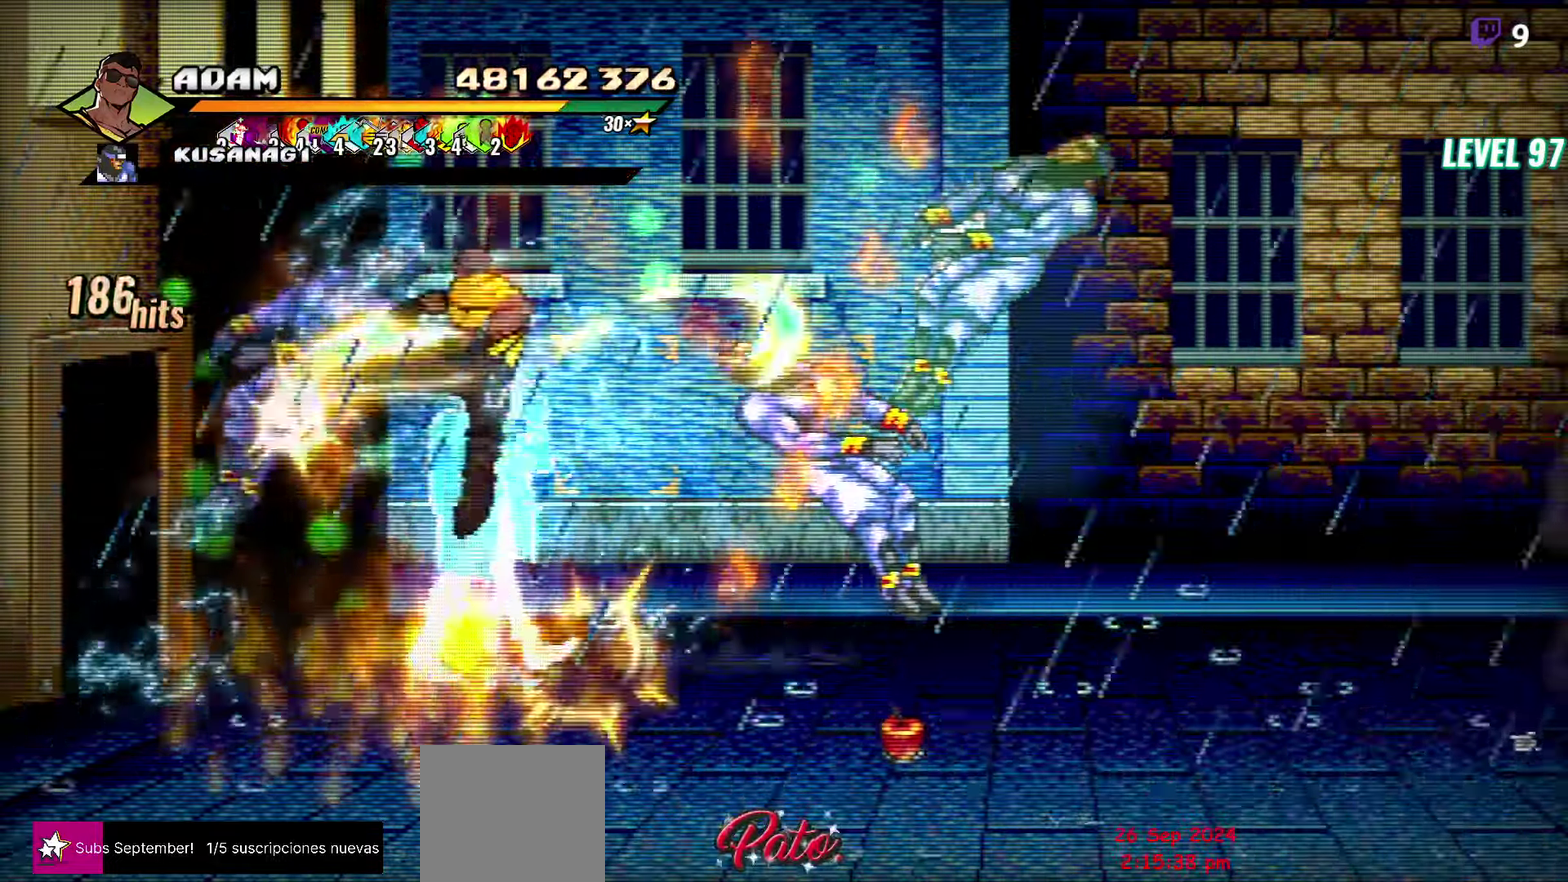
{"buttons": ["Y", "DPAD_DOWN", "DPAD_RIGHT"], "events": [[67, "DPAD_RIGHT", "down"], [267, "A", "down"], [334, "A", "up"], [334, "DPAD_DOWN", "down"], [484, "Y", "down"]]}
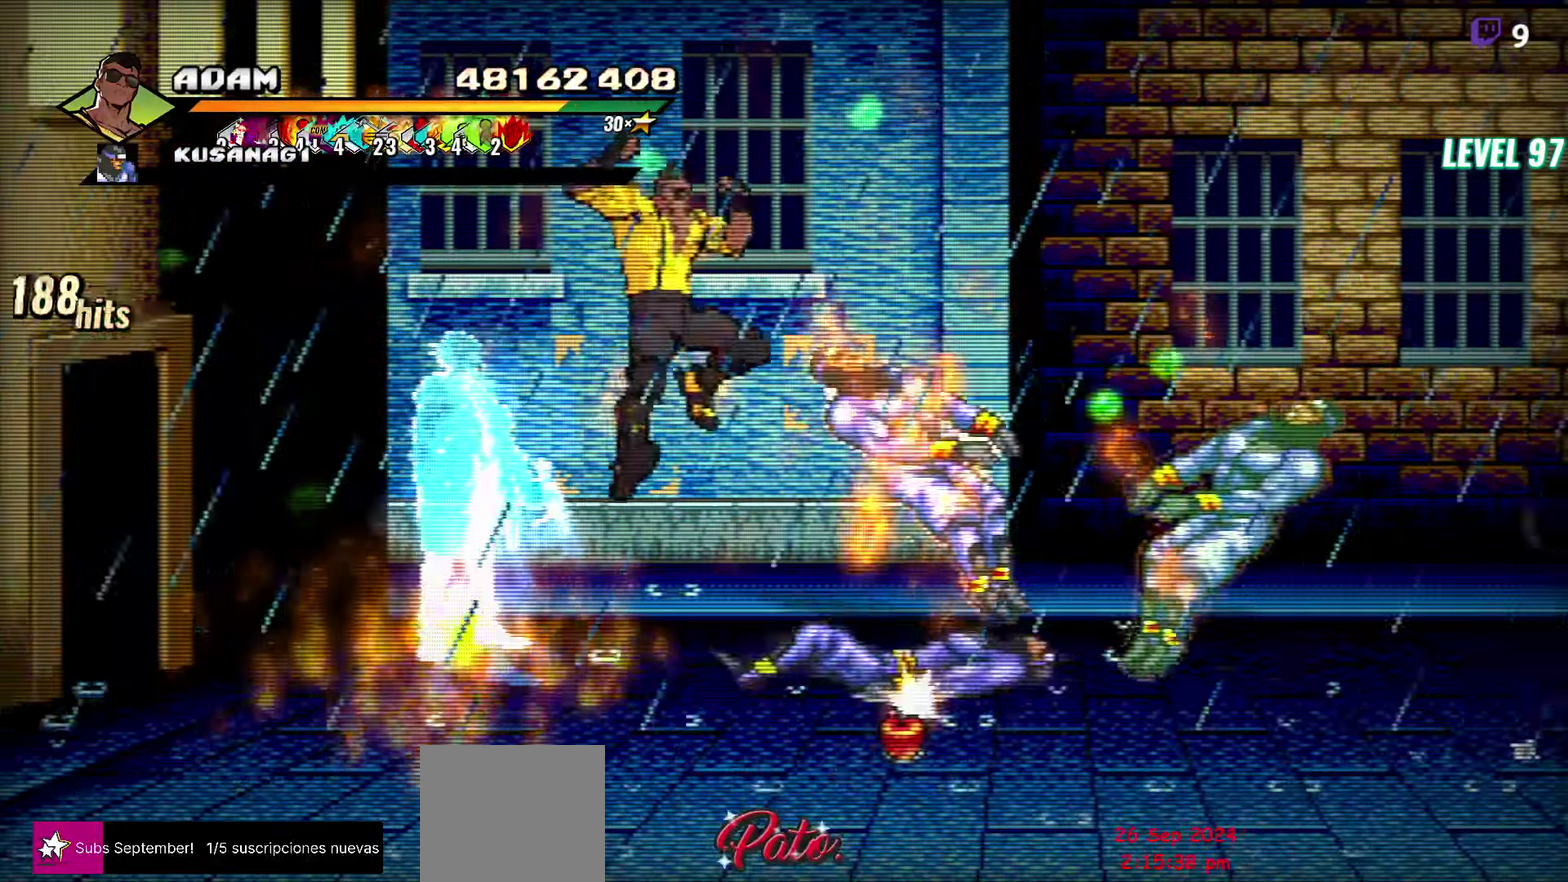
{"buttons": [], "events": [[34, "Y", "up"], [50, "DPAD_DOWN", "up"], [100, "DPAD_RIGHT", "up"], [184, "Y", "down"], [250, "Y", "up"], [334, "Y", "down"], [400, "Y", "up"]]}